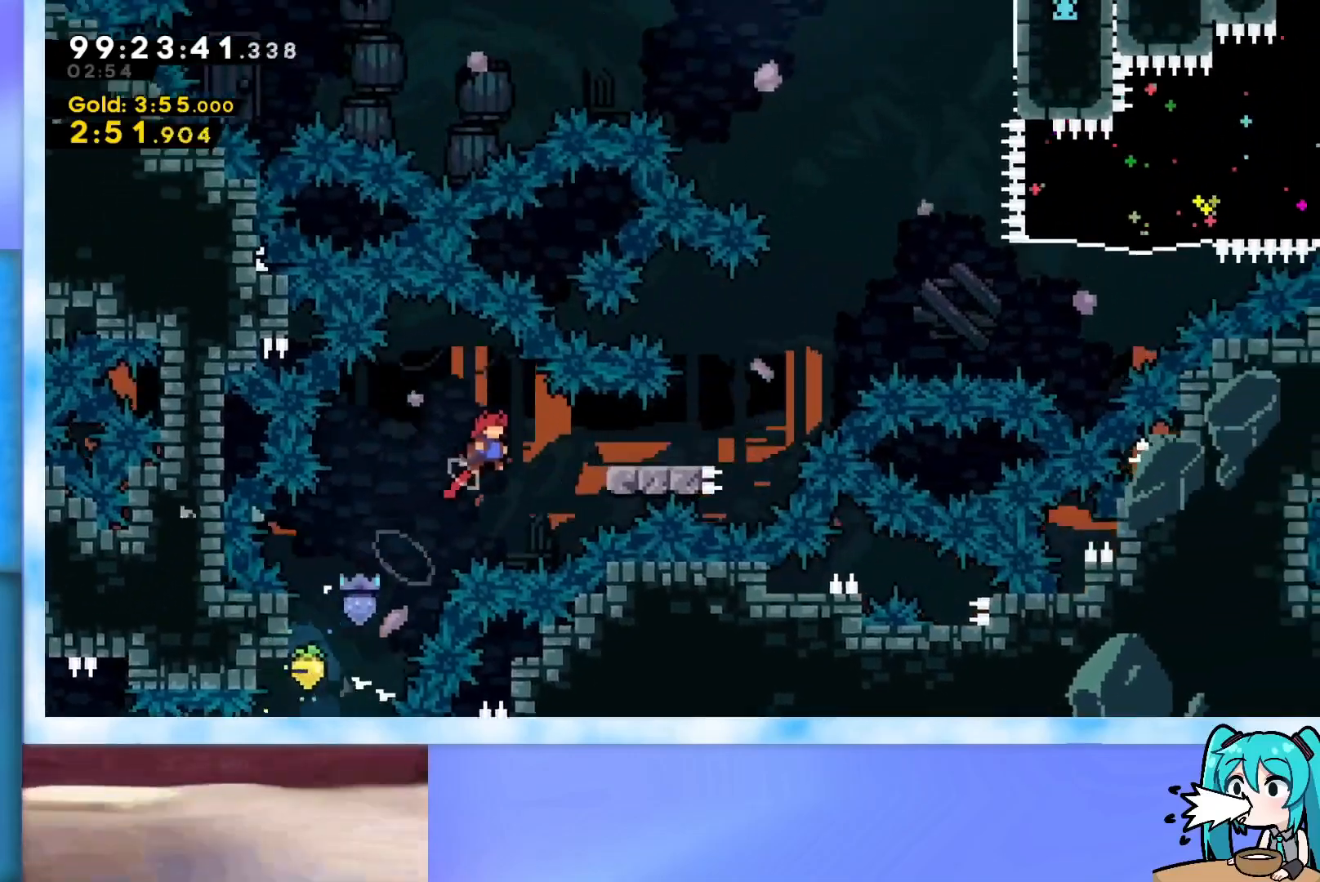
Gameplay with keyboard; each line is a JSON object with the keys held at the frame after it. "events" lists presses ("down") and releases ("up") of "dash", "demo", "down", "grab", "j2", "jump", "left", "pause", "right" and "up" between this image and that frame as [ms after this image, input, new state], when the widget could be followed in between. No other keys are recorded. Mouse input is not recorded. Key names are as the overlay labels them; some are game actions (e.g. jump) rather than physical keys.
{"keys": ["jump", "right"], "events": [[67, "up", "up"], [117, "jump", "up"], [150, "dash", "down"], [300, "dash", "up"], [350, "jump", "down"]]}
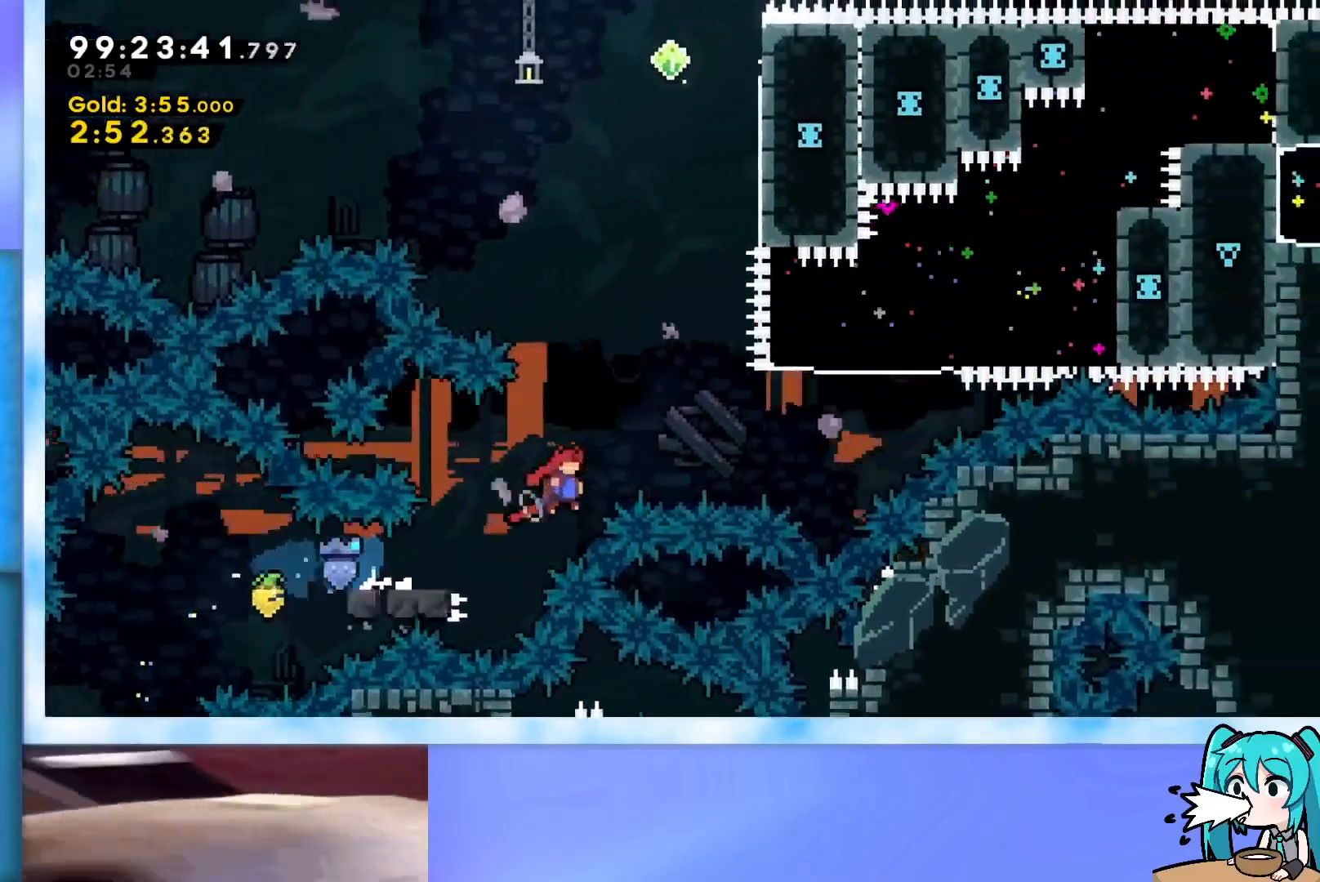
{"keys": ["dash", "jump", "right", "up"], "events": [[33, "up", "down"], [317, "dash", "down"]]}
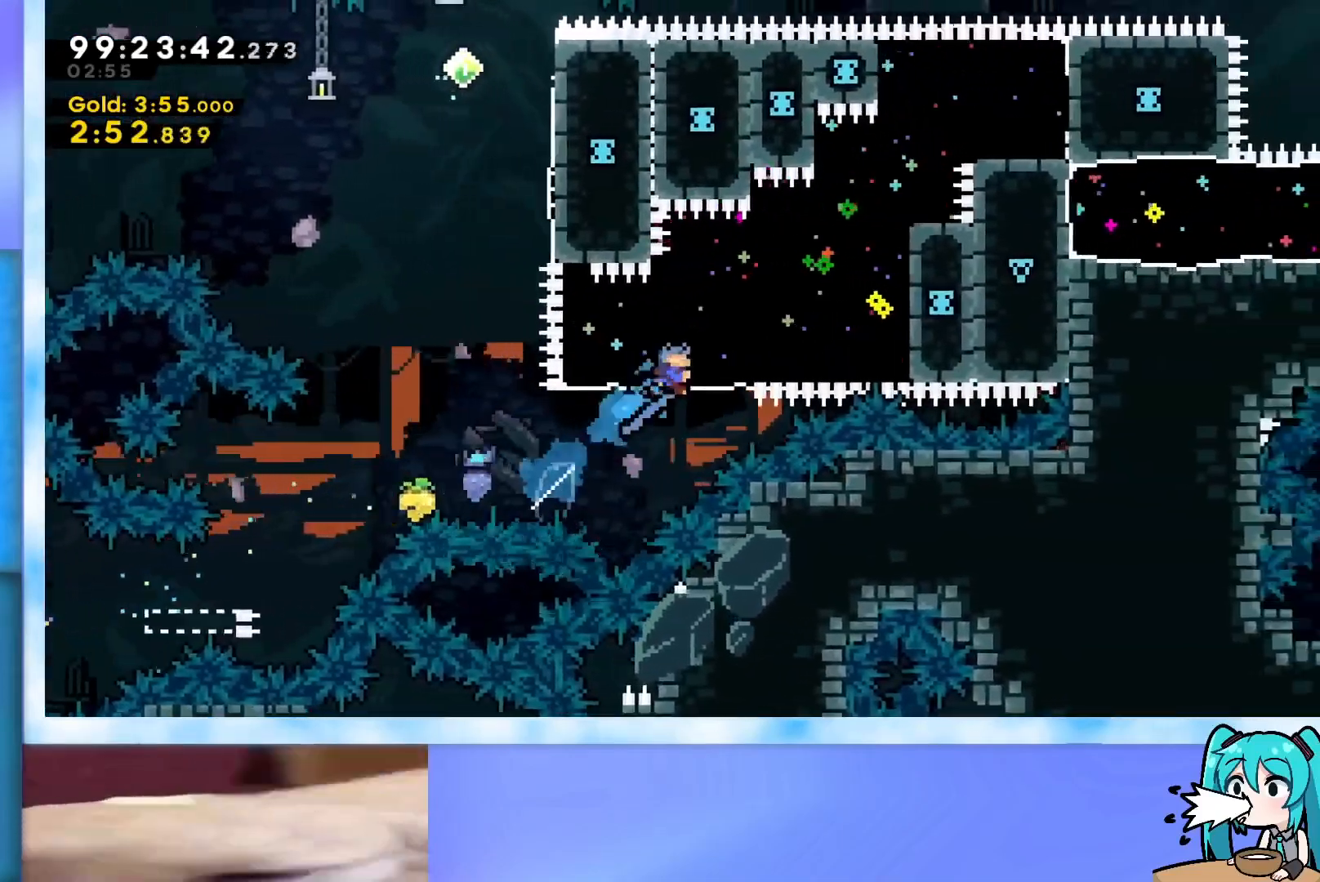
{"keys": ["right"], "events": [[50, "dash", "up"], [100, "jump", "up"], [134, "up", "up"]]}
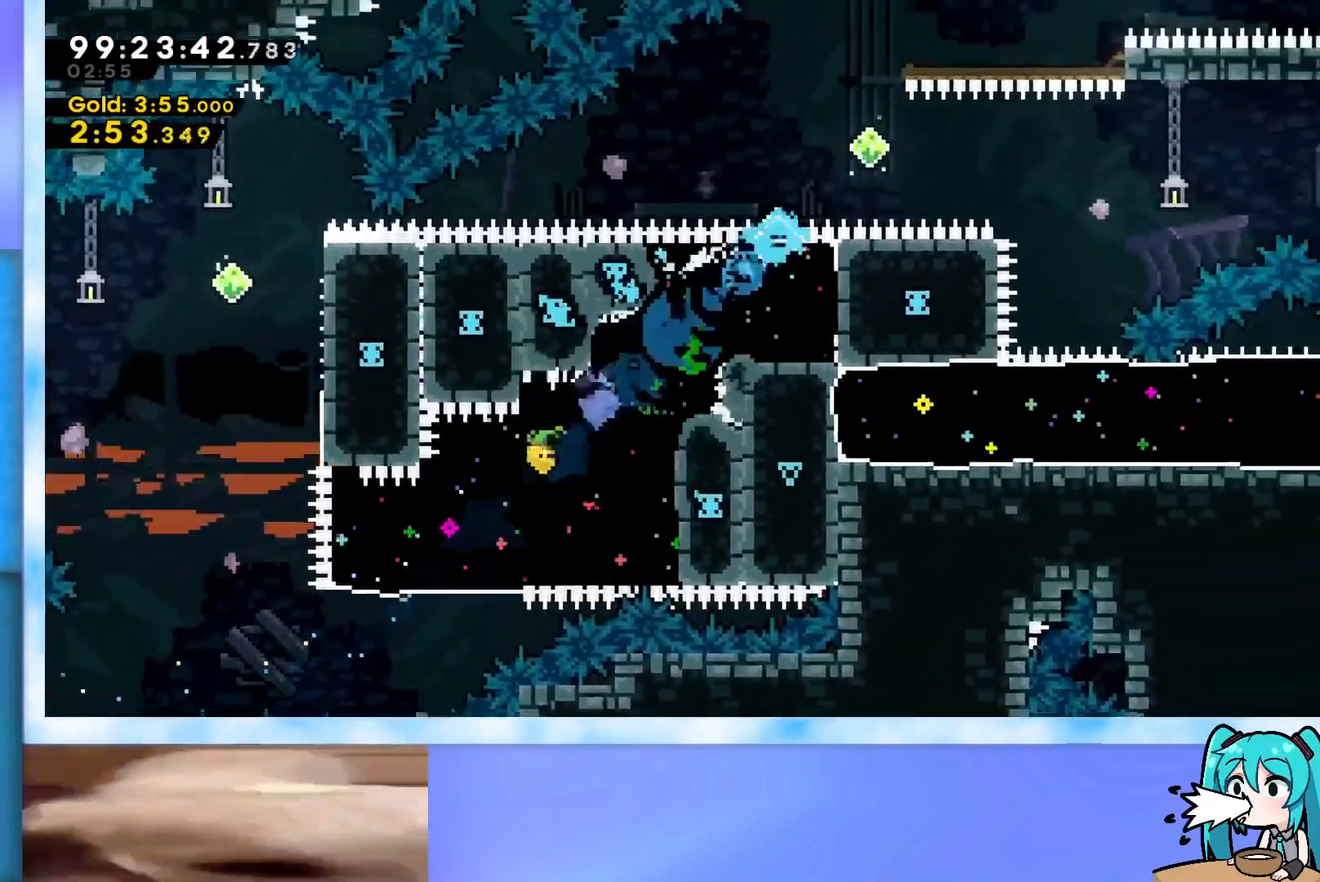
{"keys": ["demo", "jump", "right"], "events": [[116, "demo", "down"], [150, "jump", "down"]]}
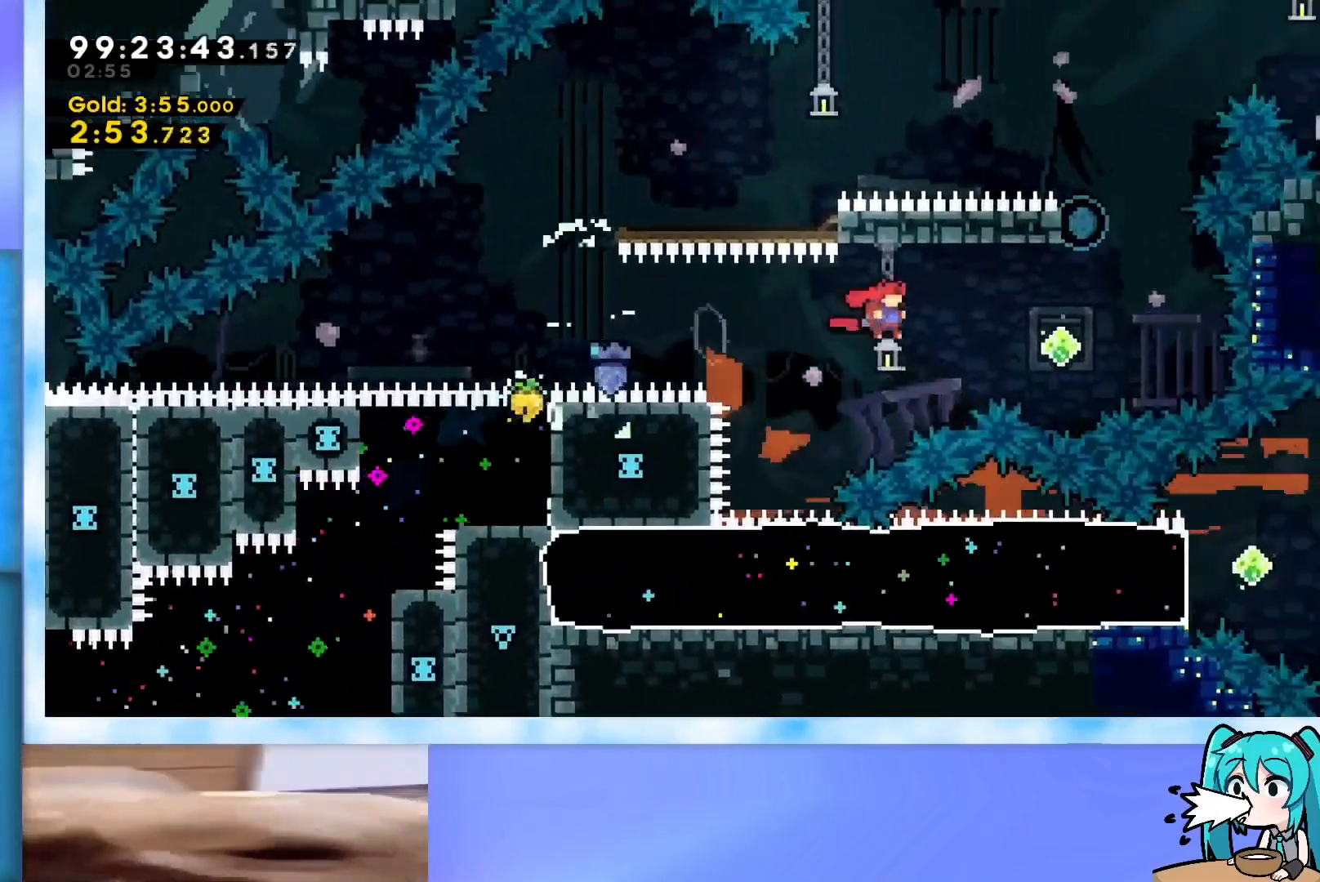
{"keys": ["jump", "up"], "events": [[134, "demo", "up"], [167, "jump", "up"], [217, "right", "up"], [217, "up", "down"], [267, "dash", "down"], [401, "dash", "up"], [501, "jump", "down"]]}
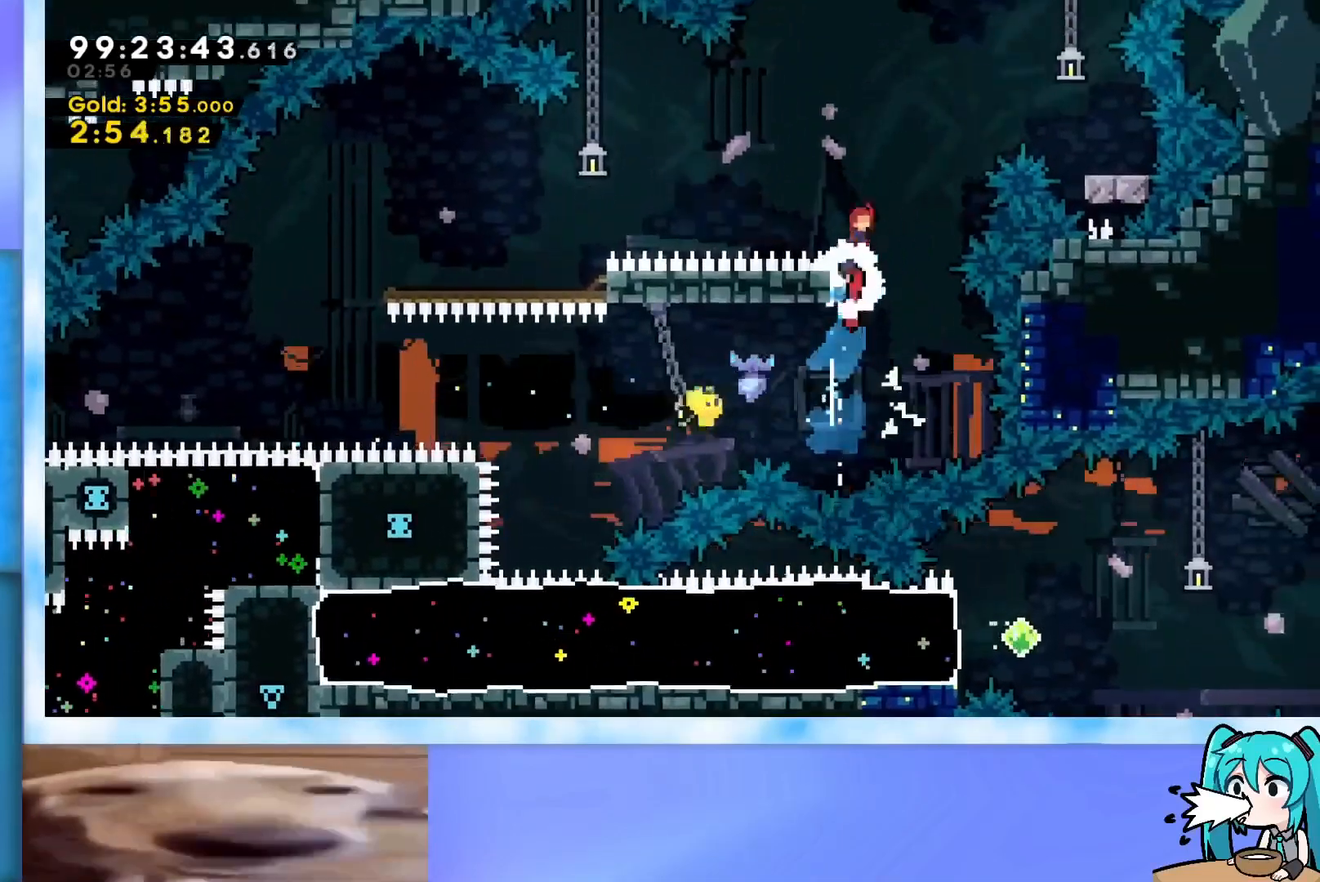
{"keys": [], "events": [[233, "right", "down"], [283, "up", "up"], [383, "jump", "up"], [417, "right", "up"]]}
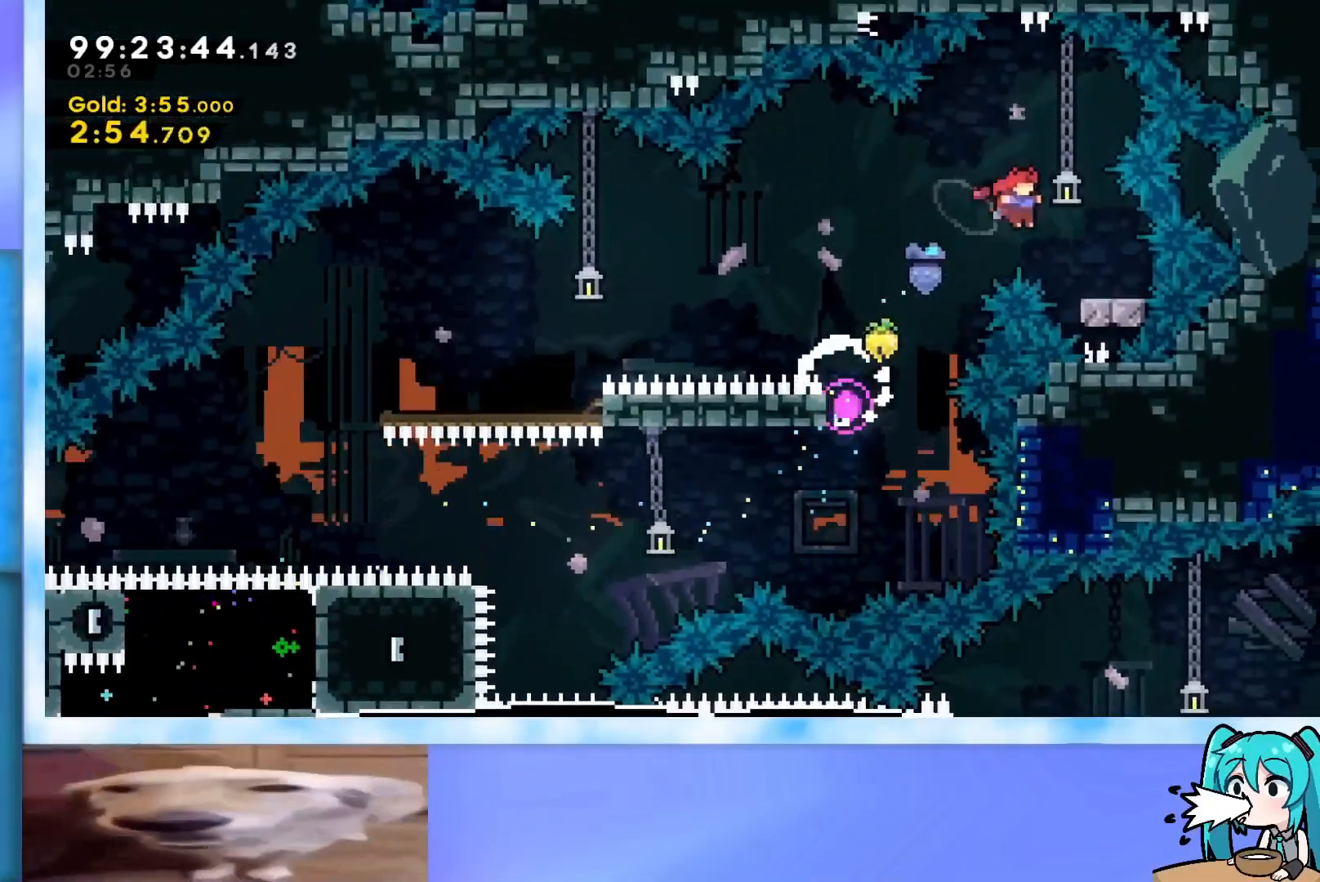
{"keys": ["jump", "left"], "events": [[67, "dash", "down"], [67, "down", "down"], [67, "right", "down"], [200, "dash", "up"], [200, "left", "down"], [200, "right", "up"], [250, "down", "up"], [250, "jump", "down"]]}
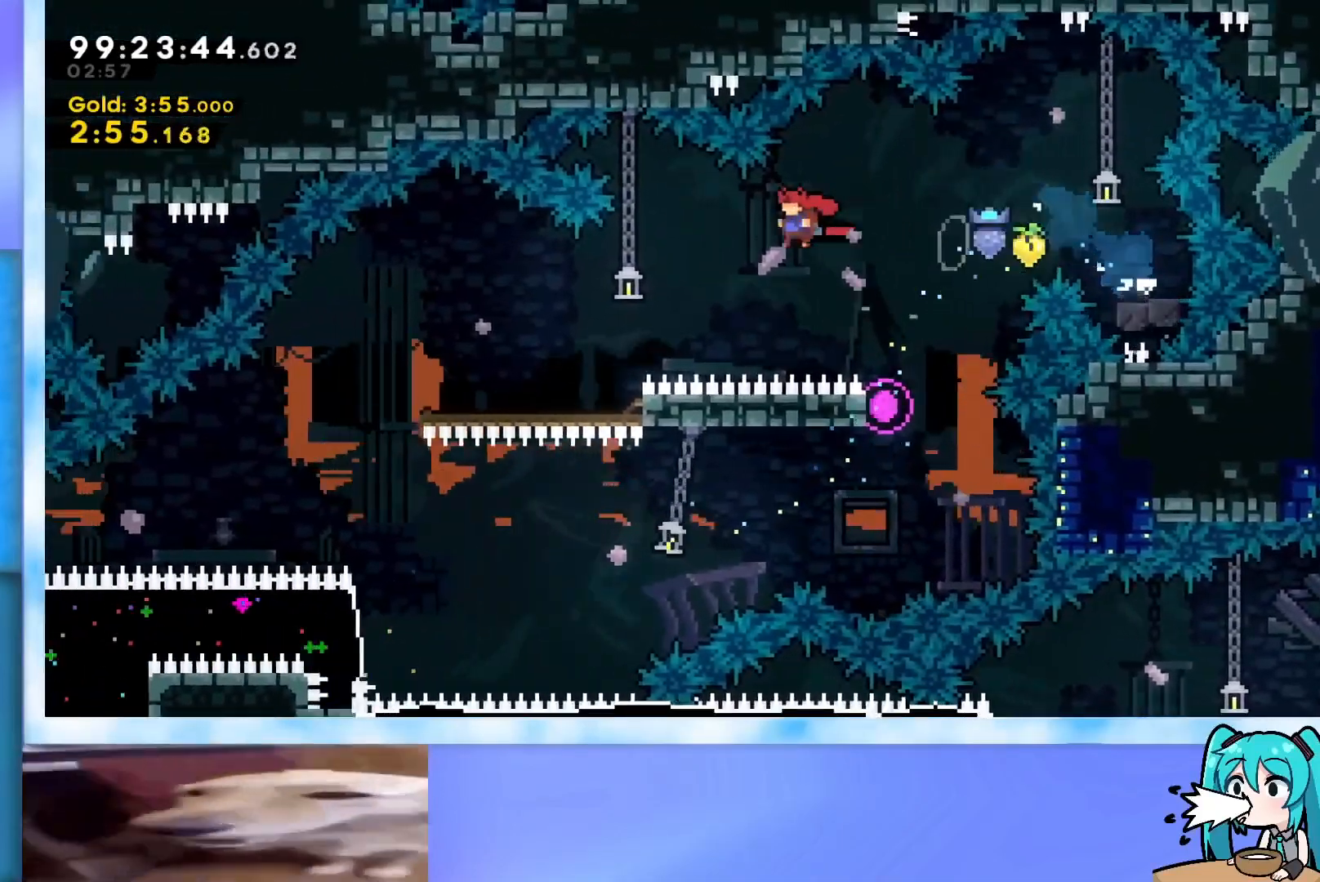
{"keys": [], "events": [[83, "jump", "up"], [367, "left", "up"]]}
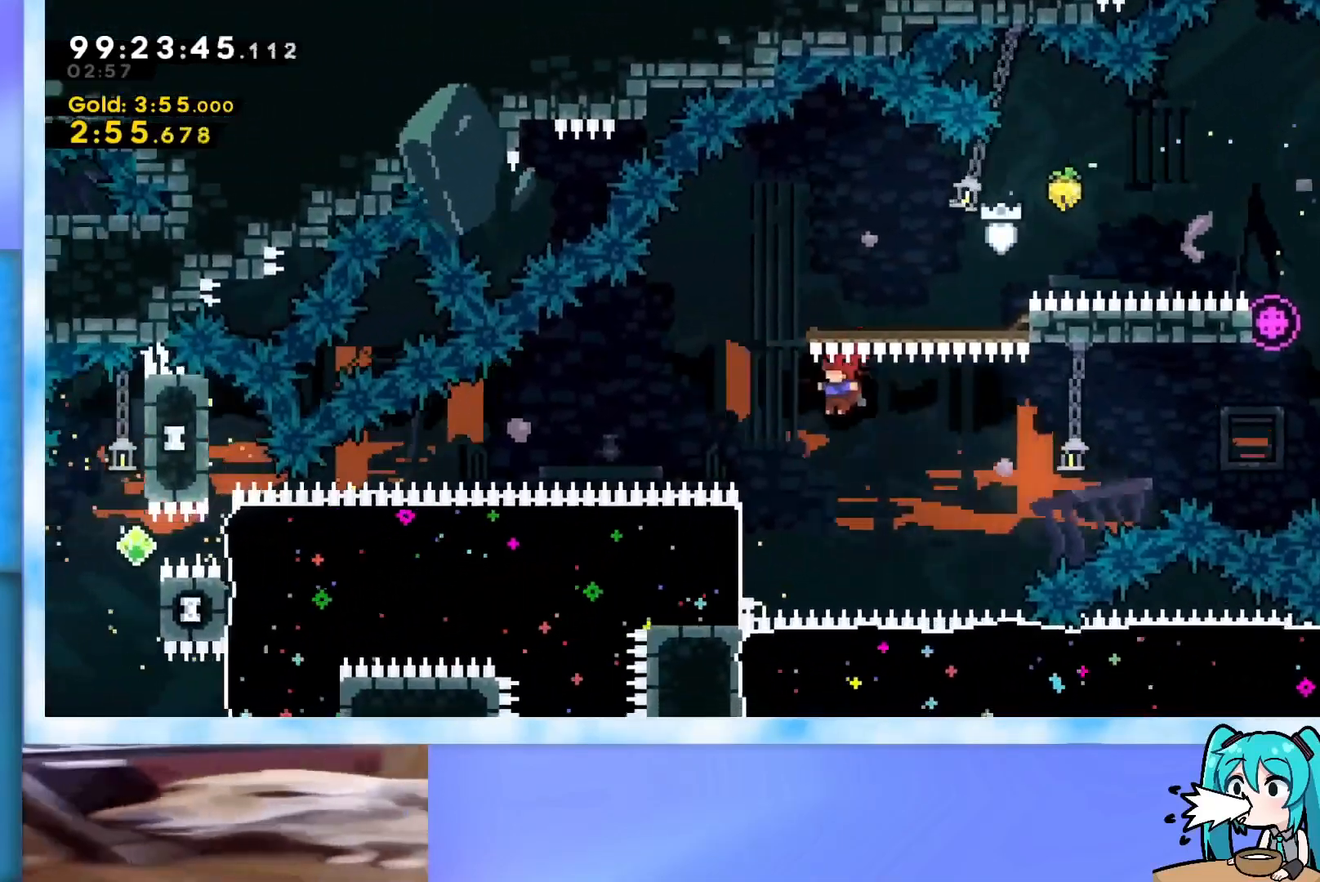
{"keys": ["left"], "events": [[100, "left", "down"], [284, "dash", "down"], [467, "dash", "up"]]}
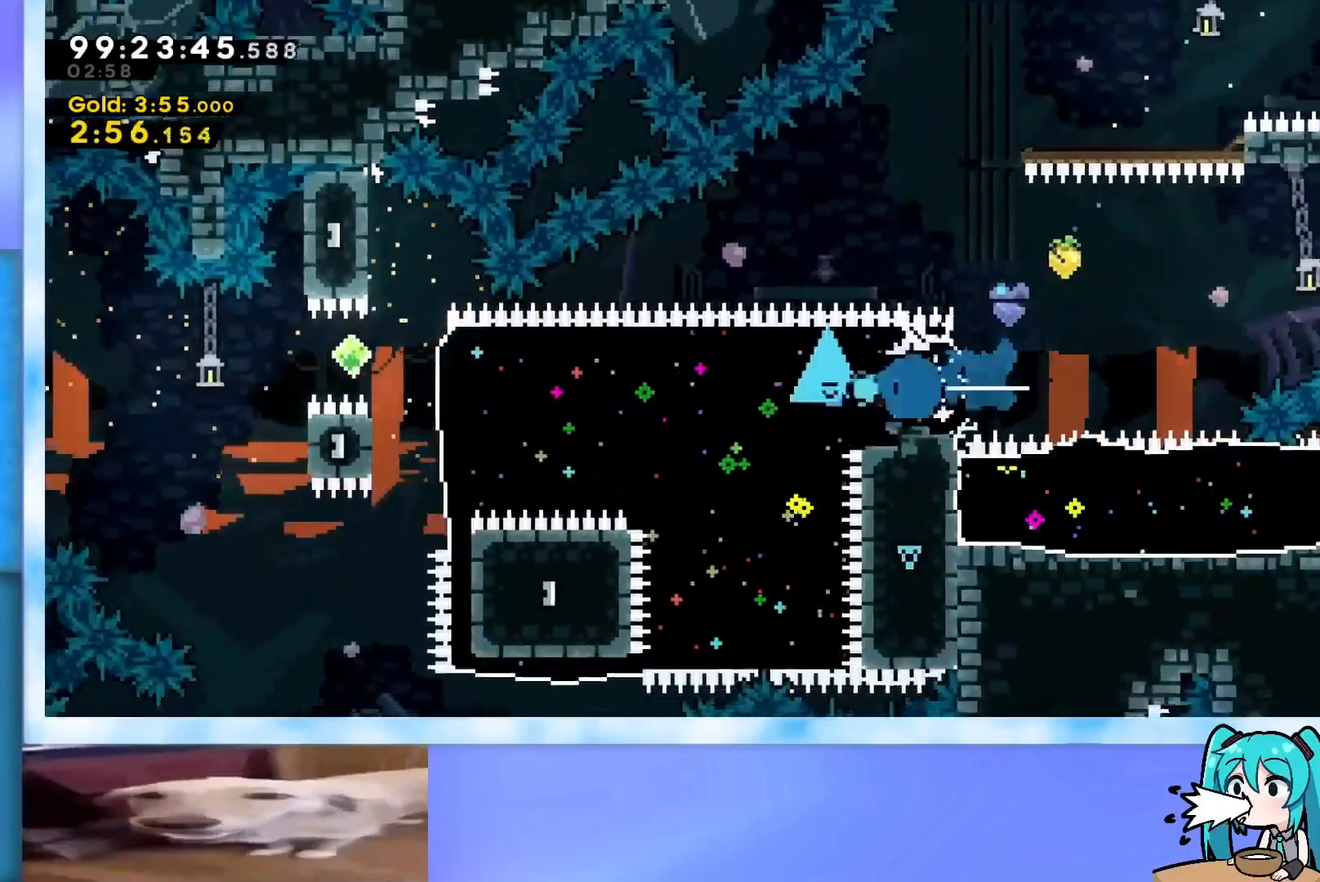
{"keys": ["demo", "left"], "events": [[483, "demo", "down"]]}
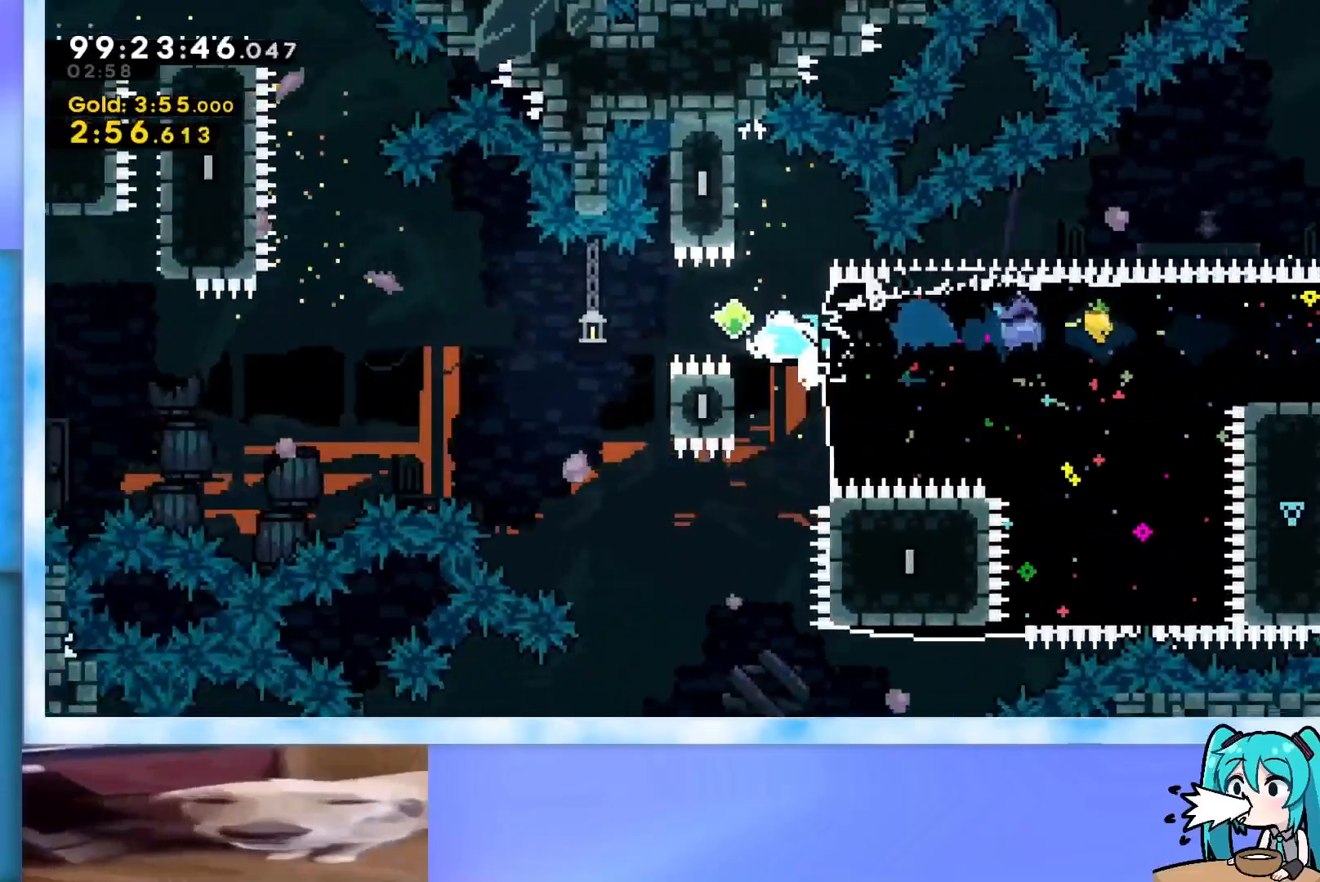
{"keys": ["demo", "jump", "left"], "events": [[33, "jump", "down"]]}
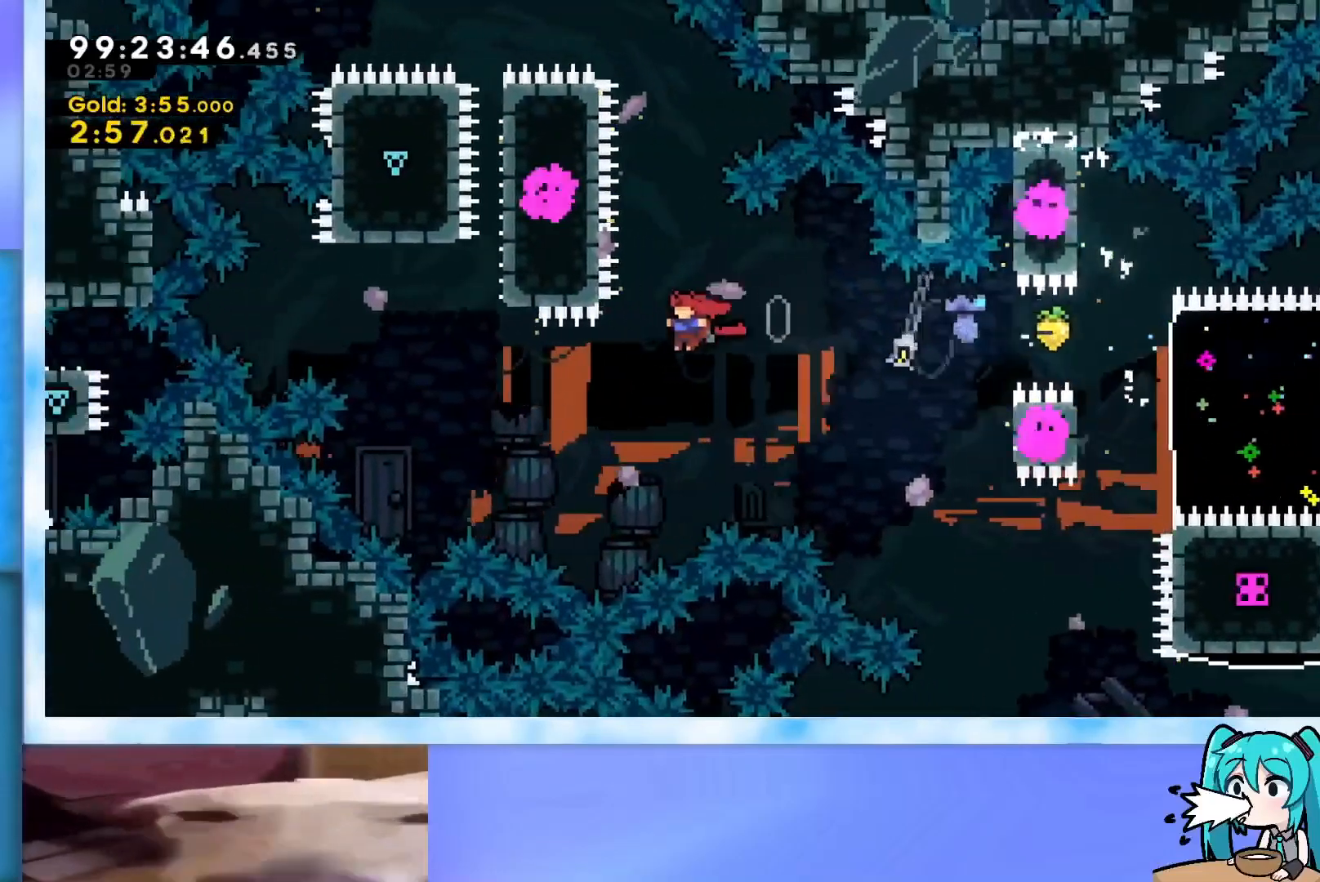
{"keys": ["grab", "up"], "events": [[133, "demo", "up"], [233, "jump", "up"], [233, "left", "up"], [233, "up", "down"], [333, "dash", "down"], [383, "dash", "up"], [467, "grab", "down"]]}
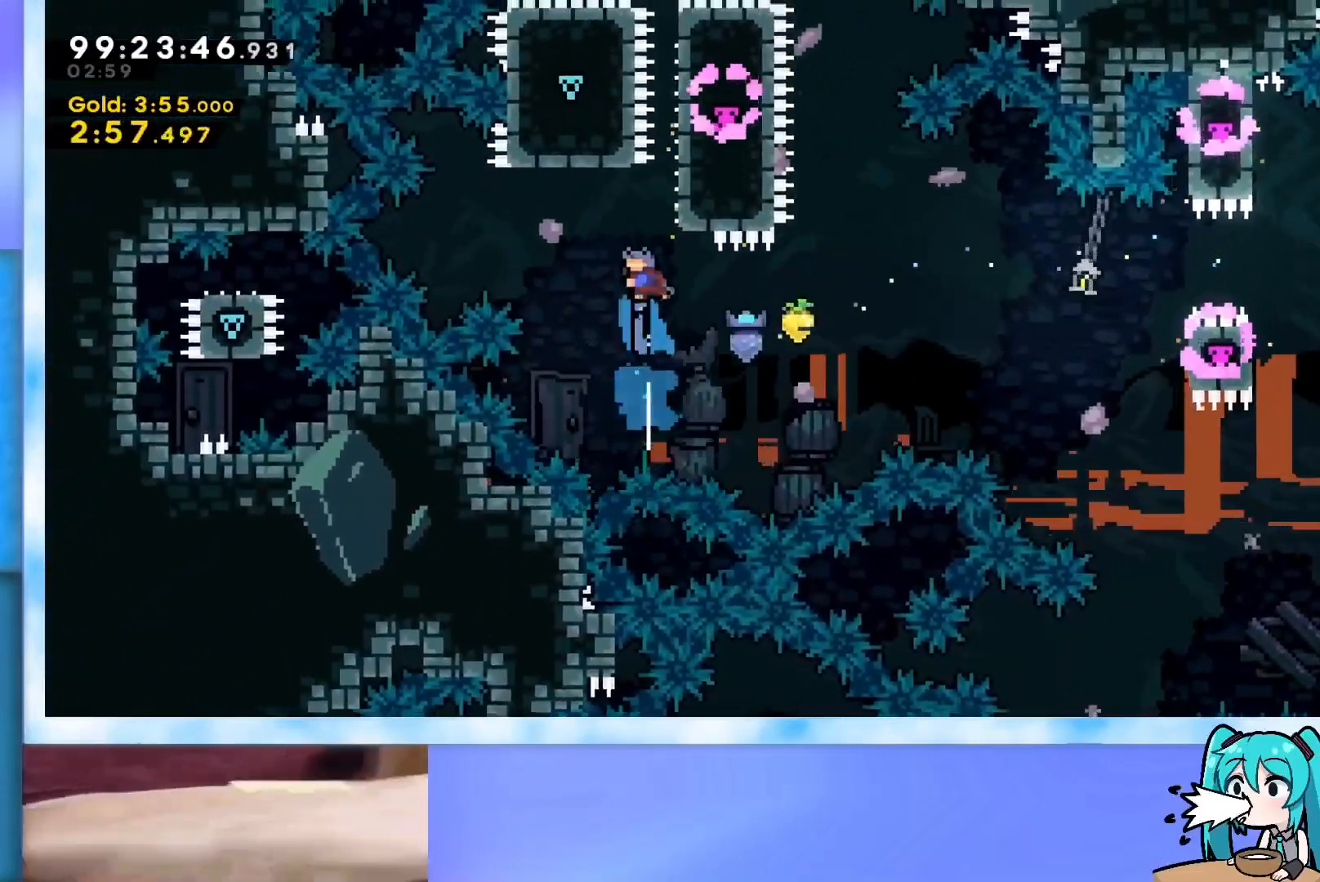
{"keys": ["grab", "jump", "up"], "events": [[67, "right", "down"], [250, "right", "up"], [300, "jump", "down"]]}
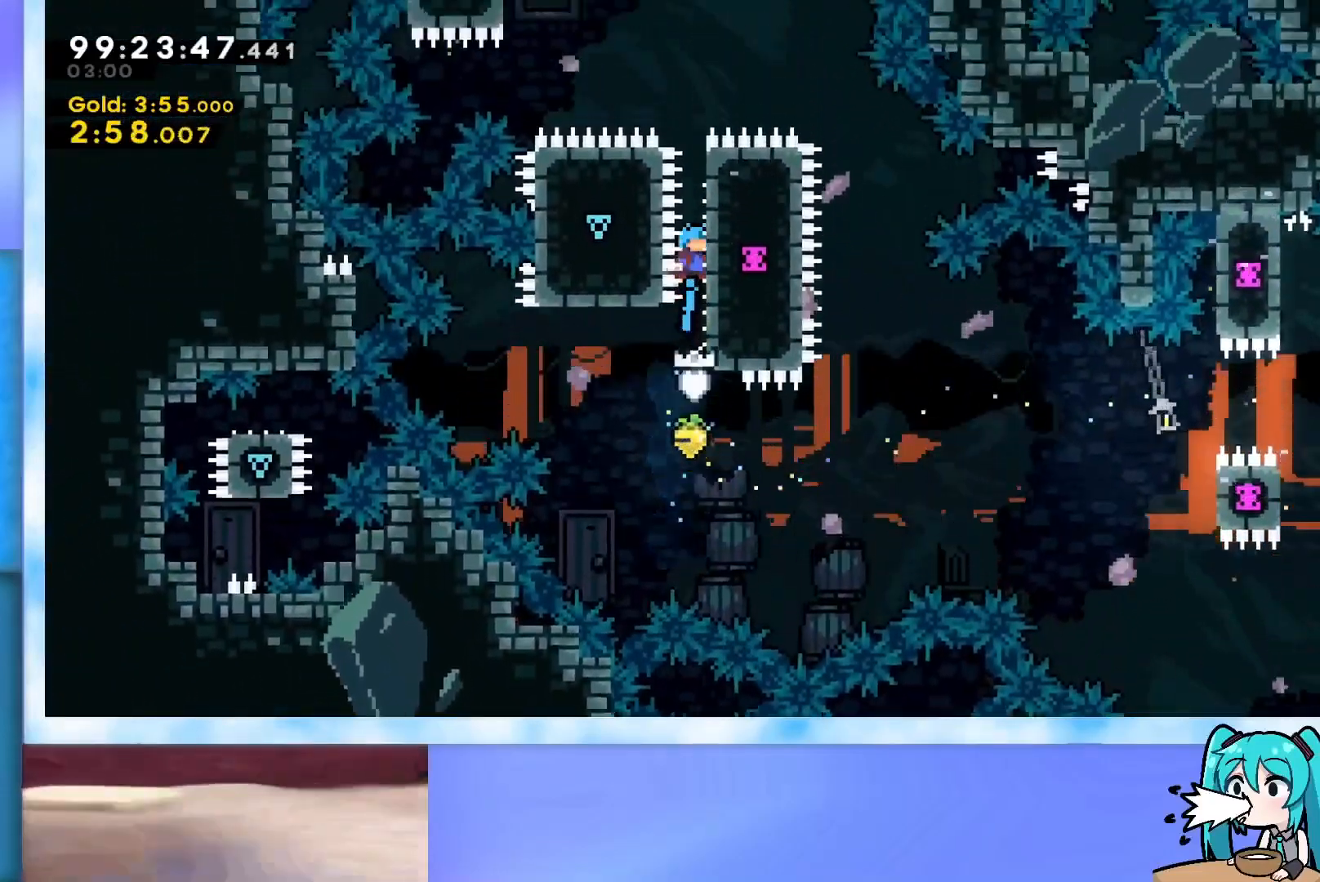
{"keys": ["grab", "j2", "jump", "up"], "events": [[83, "j2", "down"], [217, "j2", "up"], [317, "j2", "down"]]}
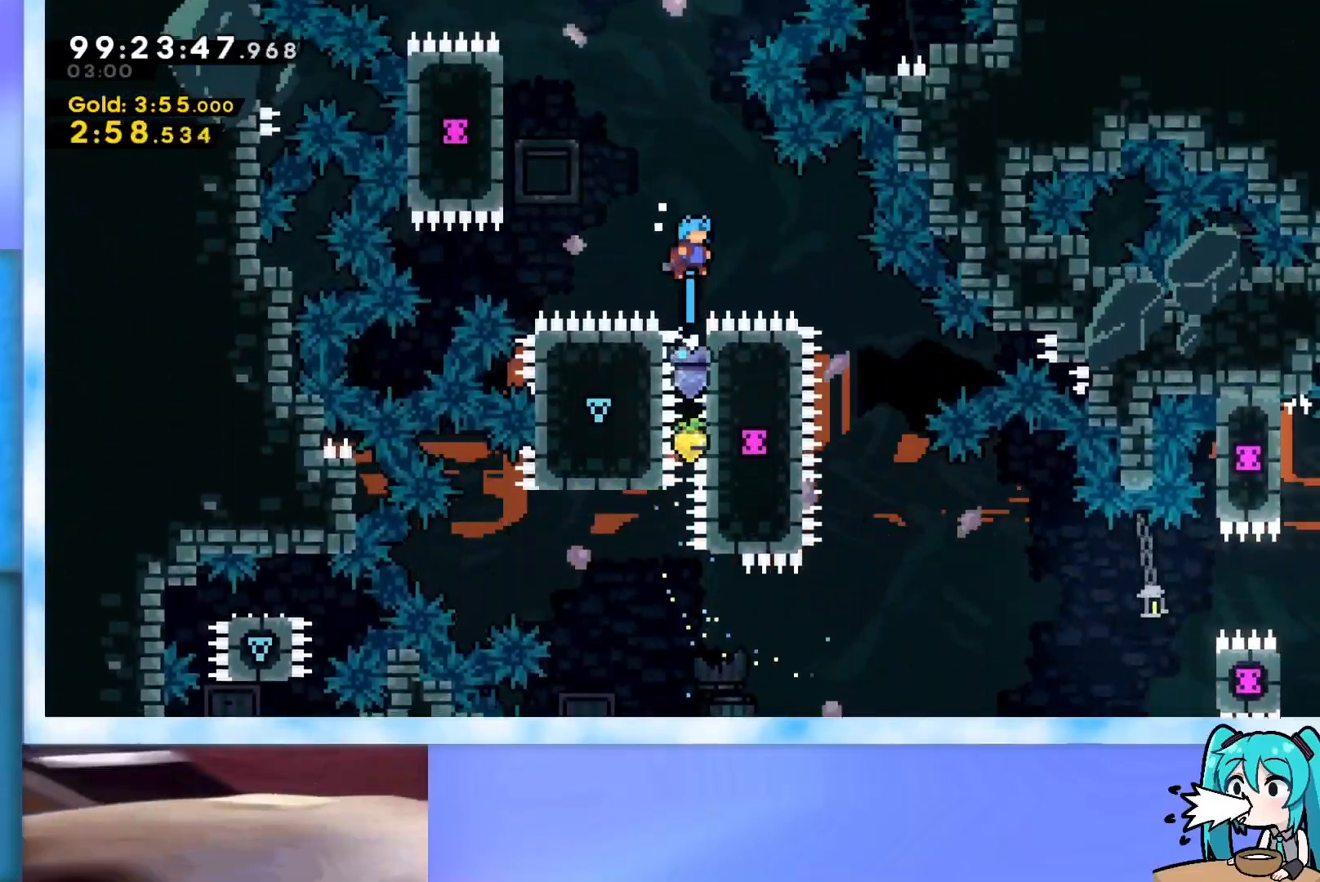
{"keys": ["grab", "j2", "jump", "left", "up"], "events": [[100, "j2", "up"], [384, "j2", "down"], [384, "left", "down"]]}
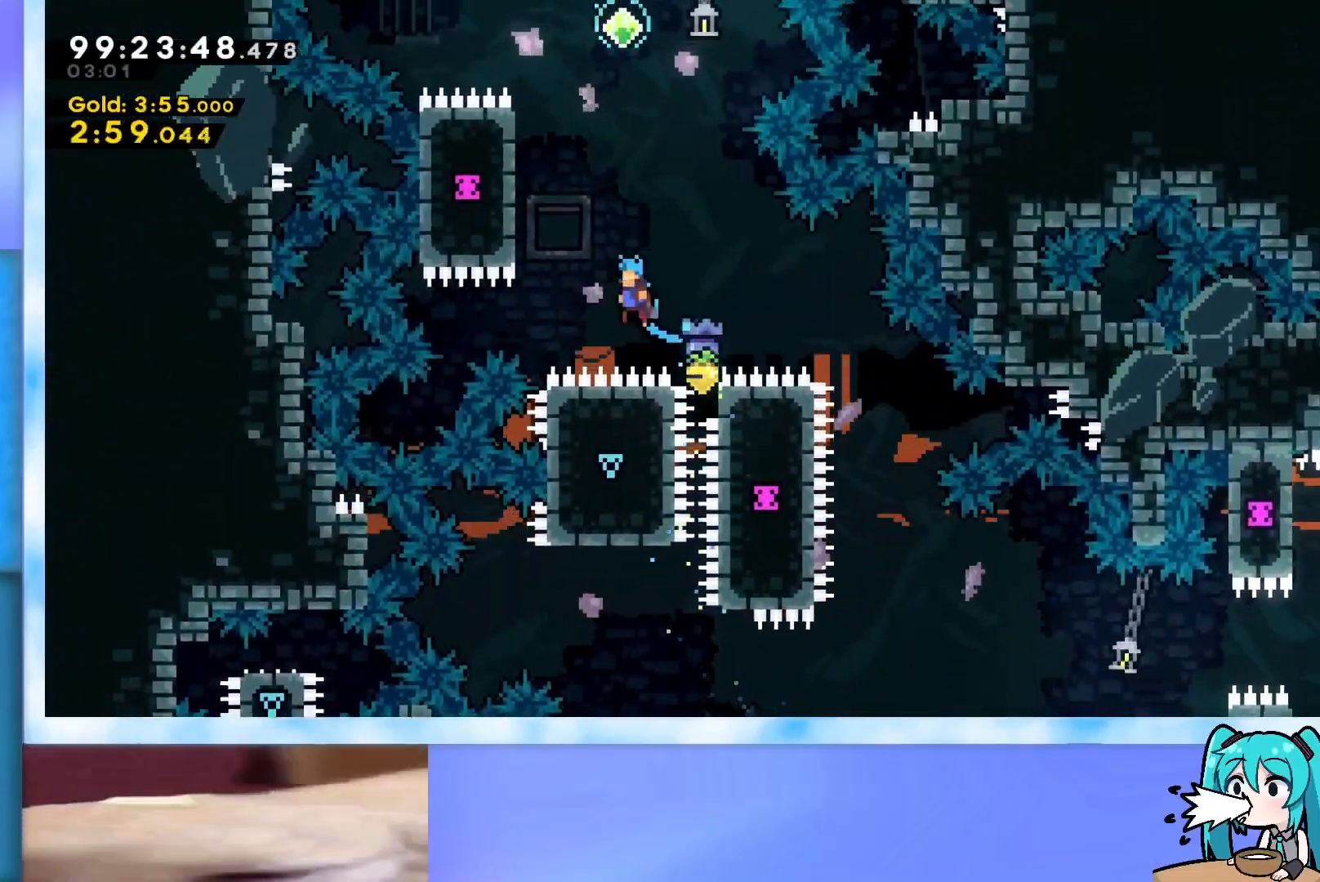
{"keys": ["jump"], "events": [[150, "j2", "up"], [300, "j2", "down"], [483, "grab", "up"], [483, "j2", "up"], [483, "left", "up"], [483, "up", "up"]]}
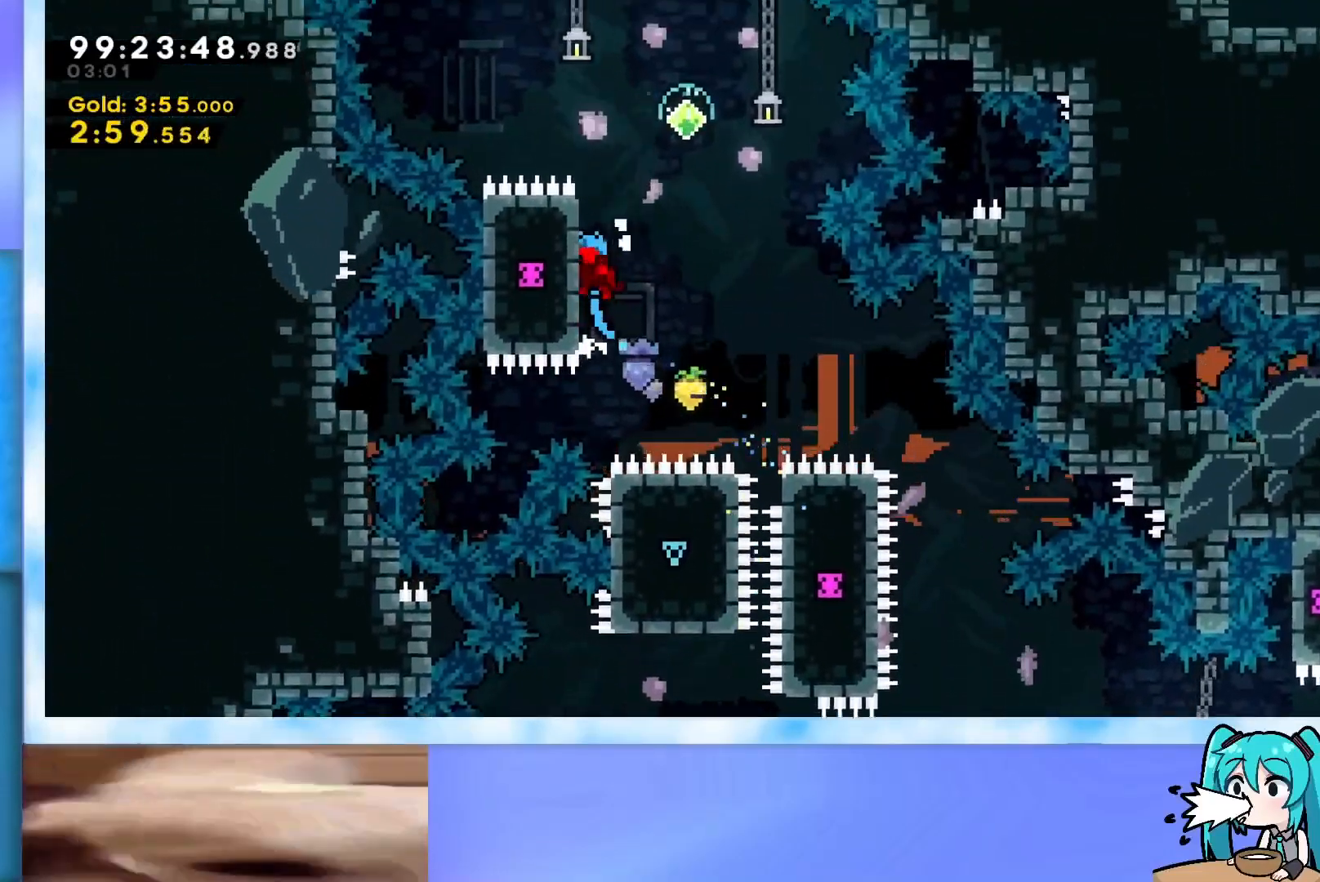
{"keys": ["jump", "left"], "events": [[33, "jump", "up"], [84, "jump", "down"], [451, "left", "down"]]}
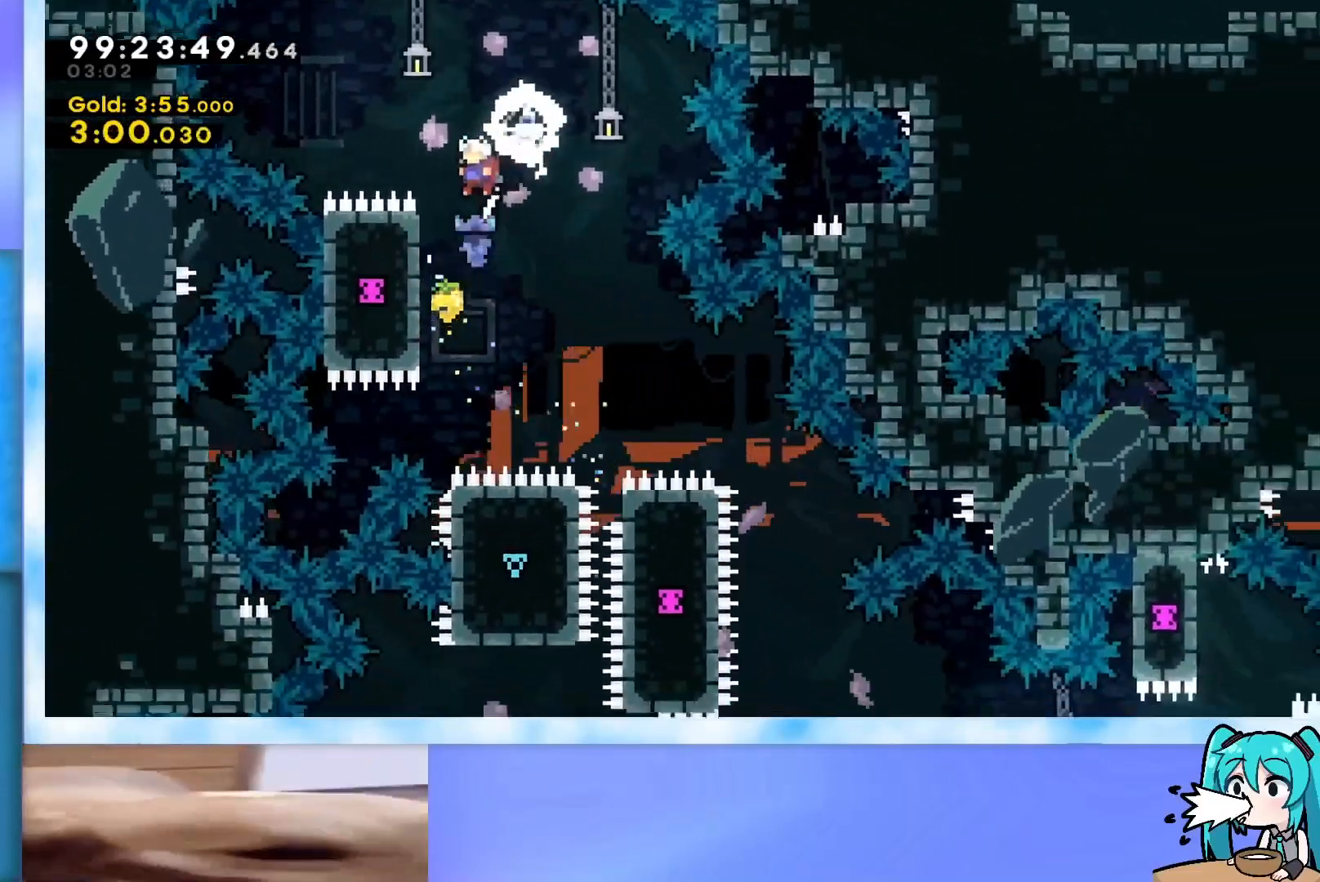
{"keys": ["jump"], "events": [[100, "jump", "up"], [150, "left", "up"], [183, "jump", "down"]]}
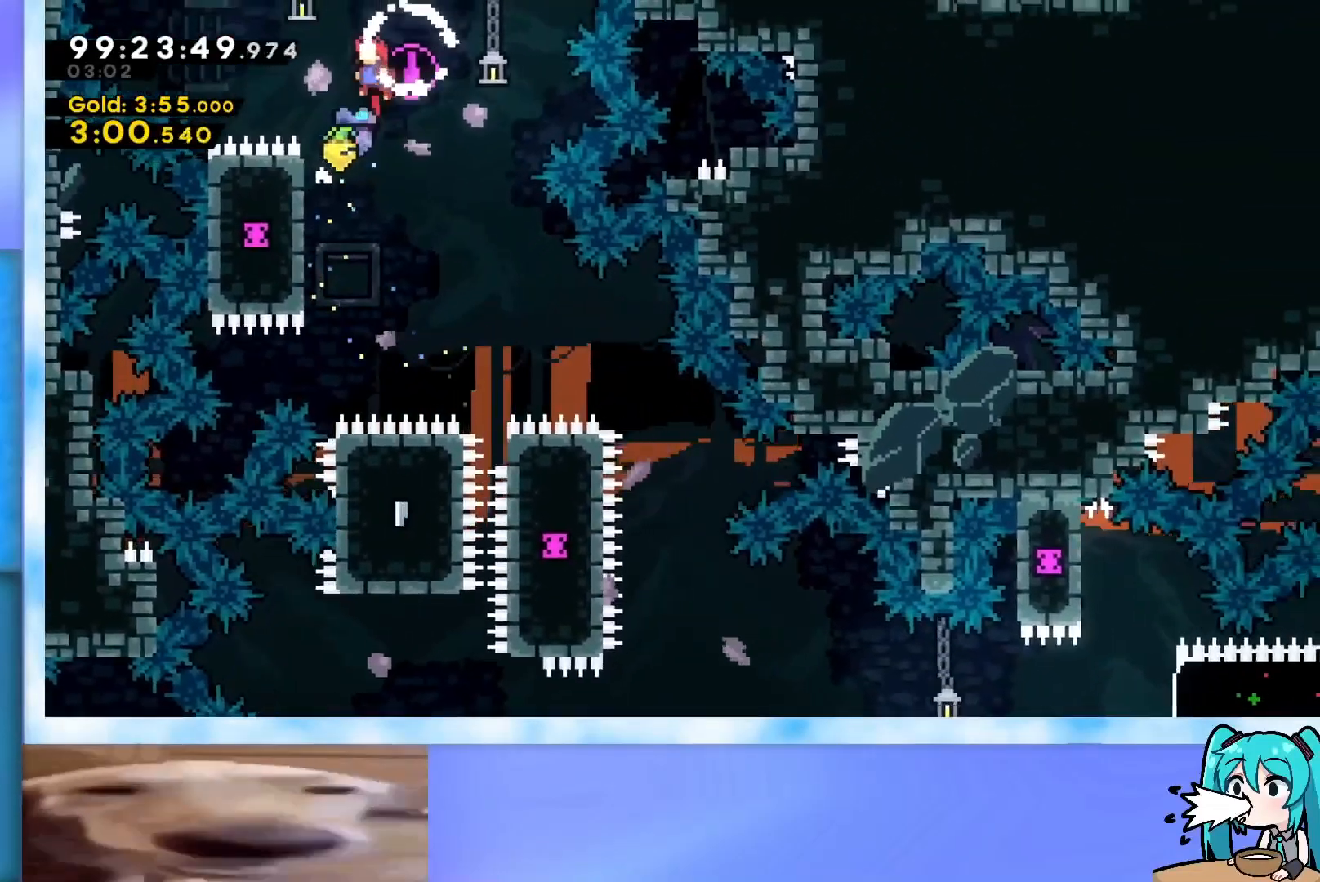
{"keys": ["jump"], "events": [[200, "left", "down"], [350, "jump", "up"], [384, "left", "up"], [434, "jump", "down"]]}
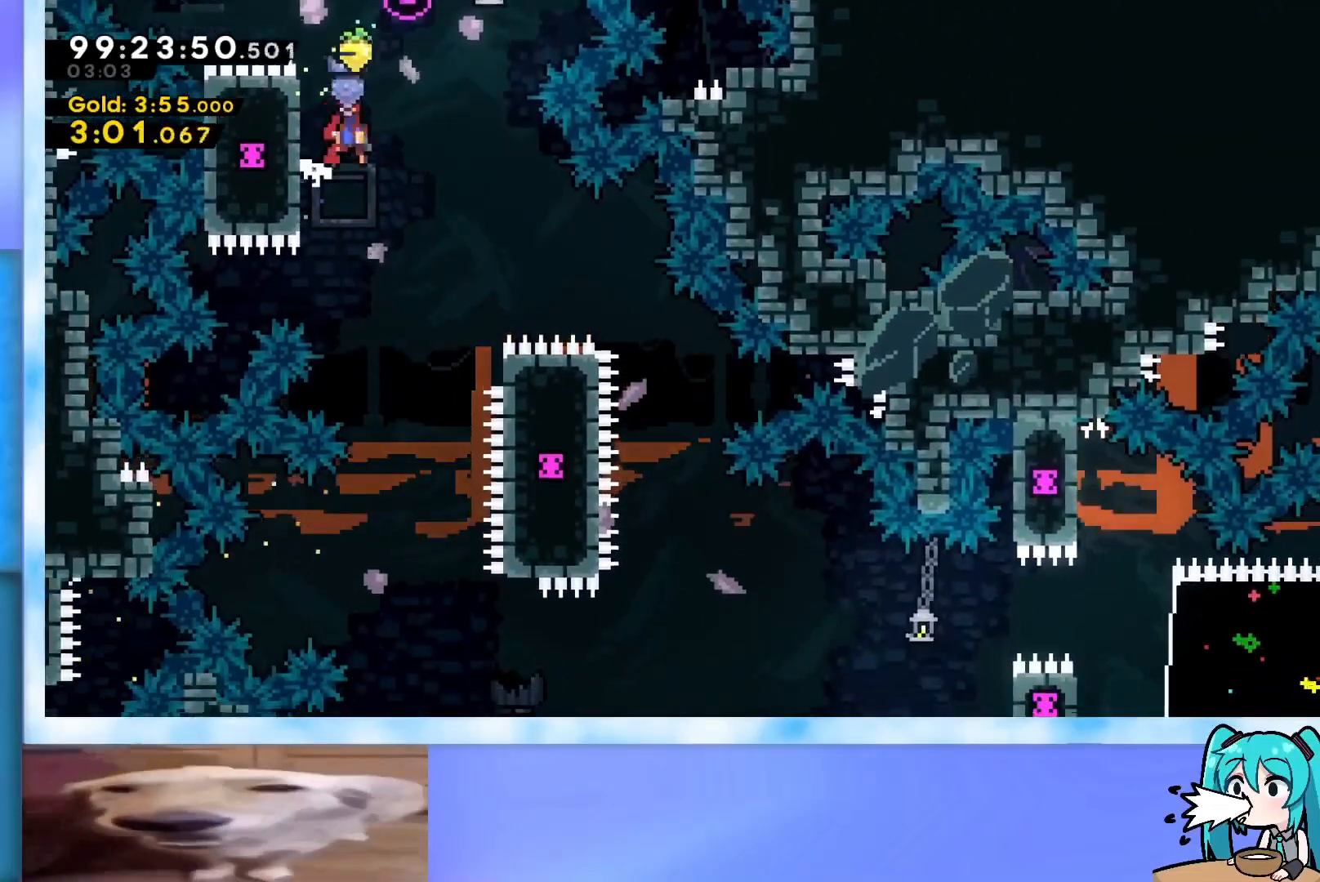
{"keys": [], "events": [[133, "jump", "up"], [133, "left", "down"], [400, "left", "up"], [450, "jump", "down"], [500, "jump", "up"]]}
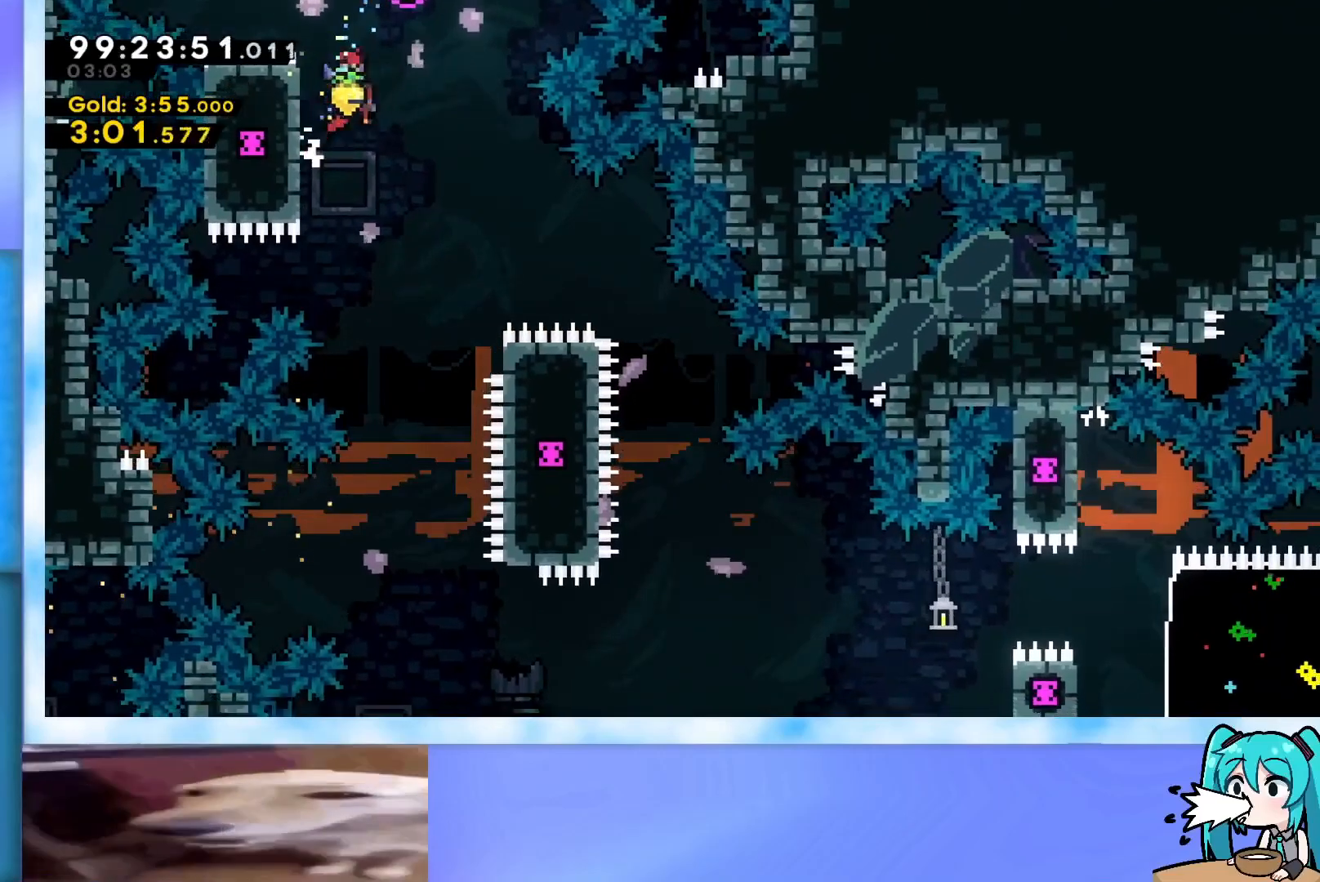
{"keys": [], "events": [[100, "right", "down"], [234, "right", "up"]]}
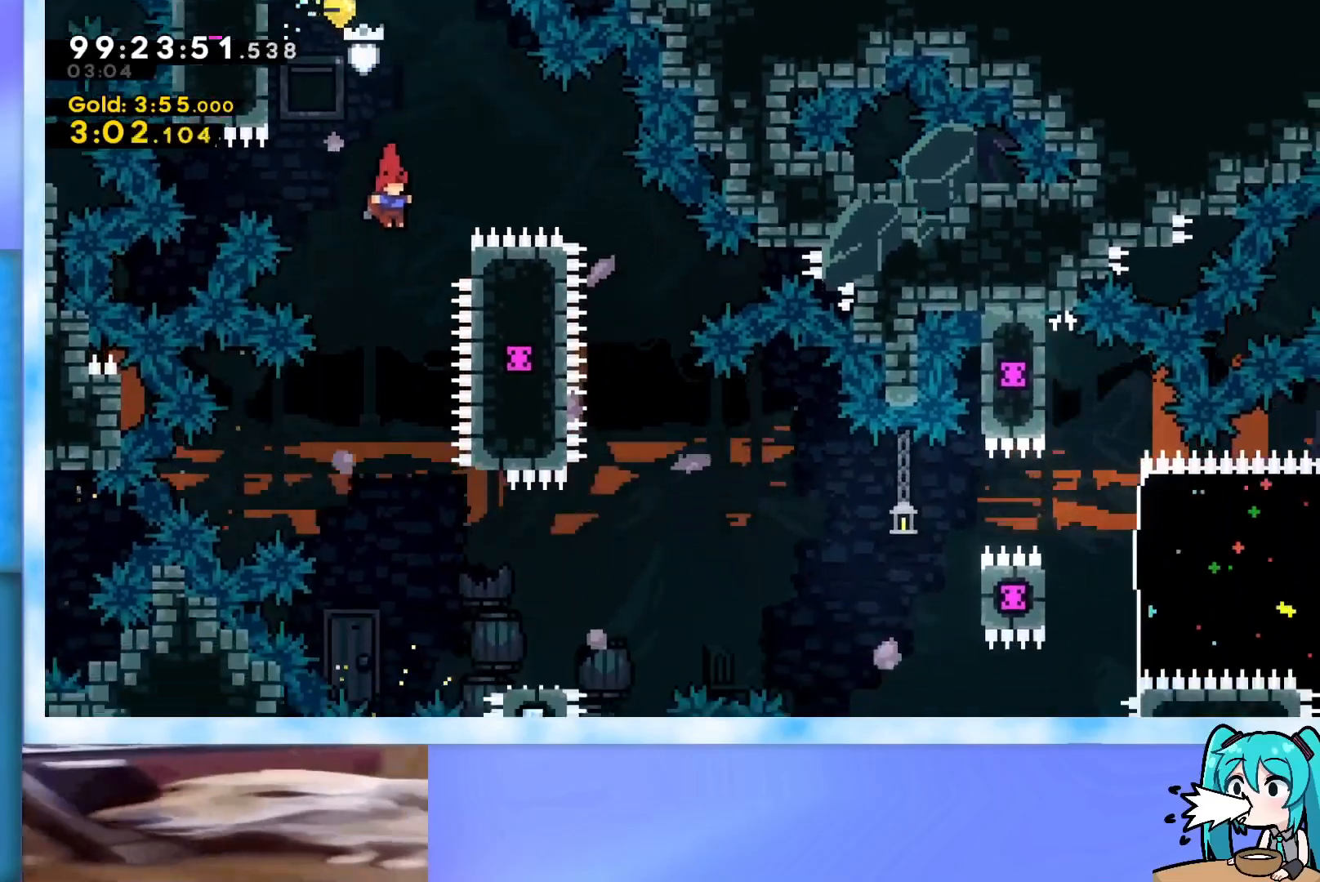
{"keys": ["right"], "events": [[350, "right", "down"]]}
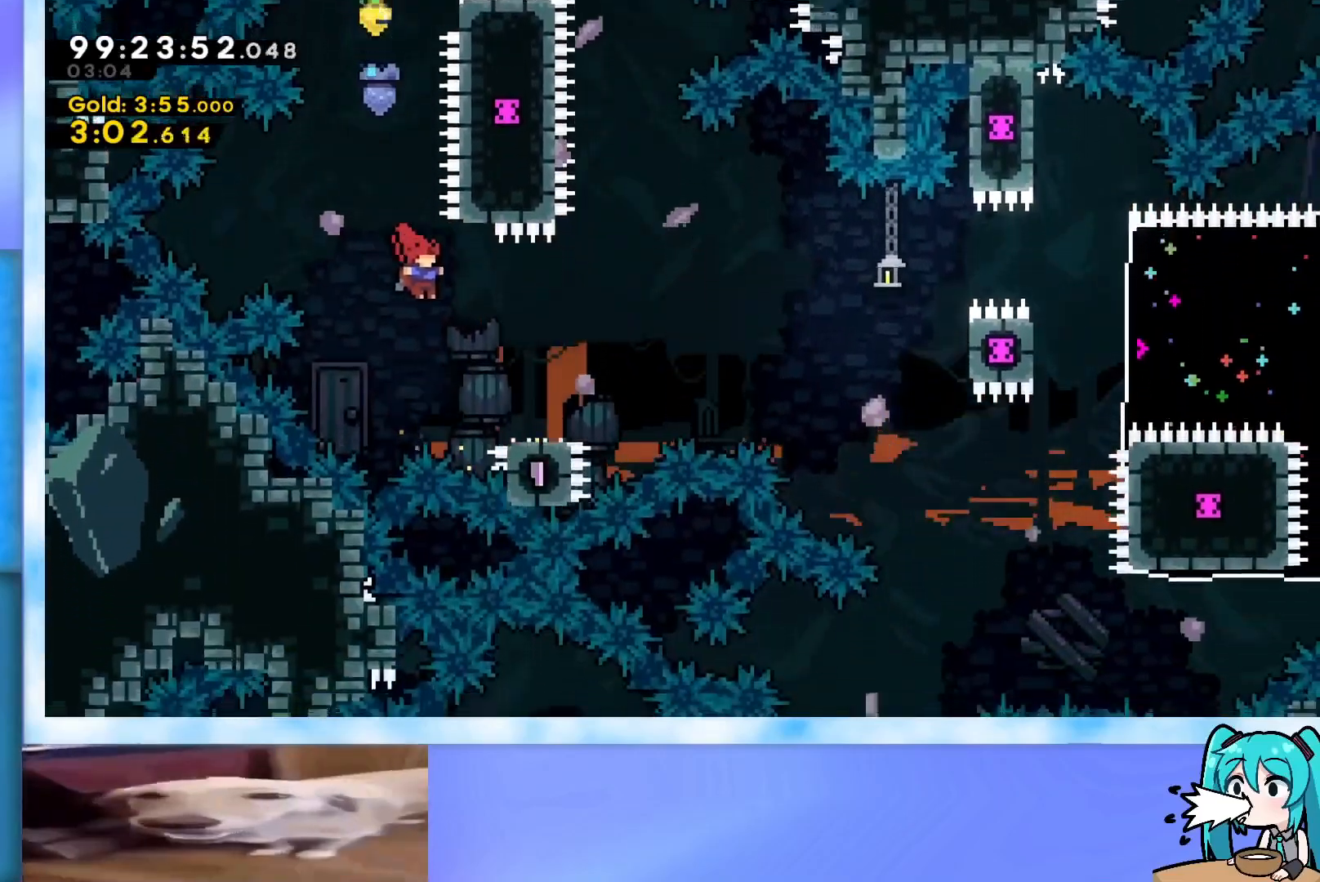
{"keys": ["grab", "jump", "right", "up"], "events": [[134, "down", "down"], [167, "dash", "down"], [317, "dash", "up"], [317, "down", "up"], [367, "jump", "down"], [451, "grab", "down"], [501, "up", "down"]]}
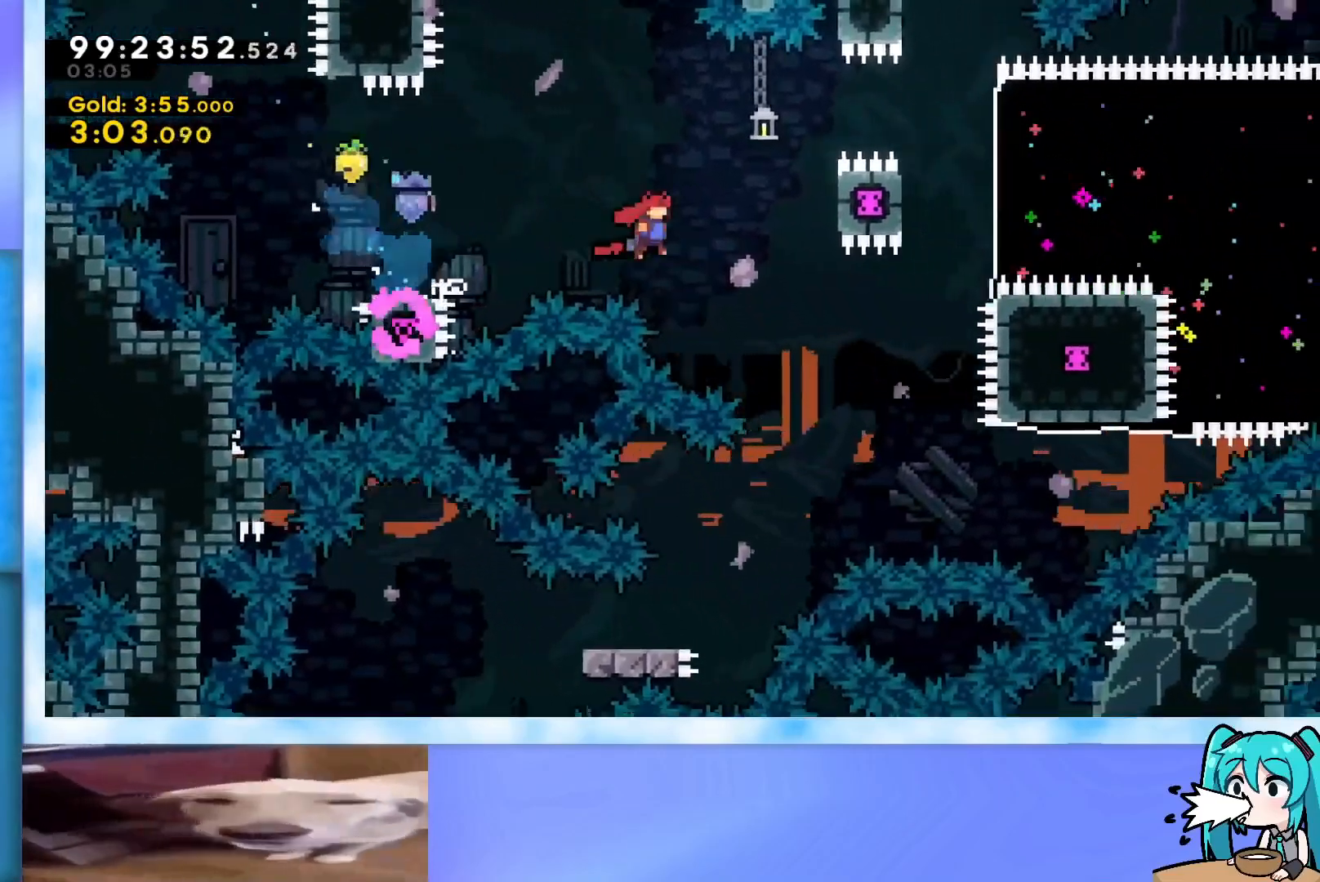
{"keys": ["grab", "right"], "events": [[333, "jump", "up"], [383, "up", "up"]]}
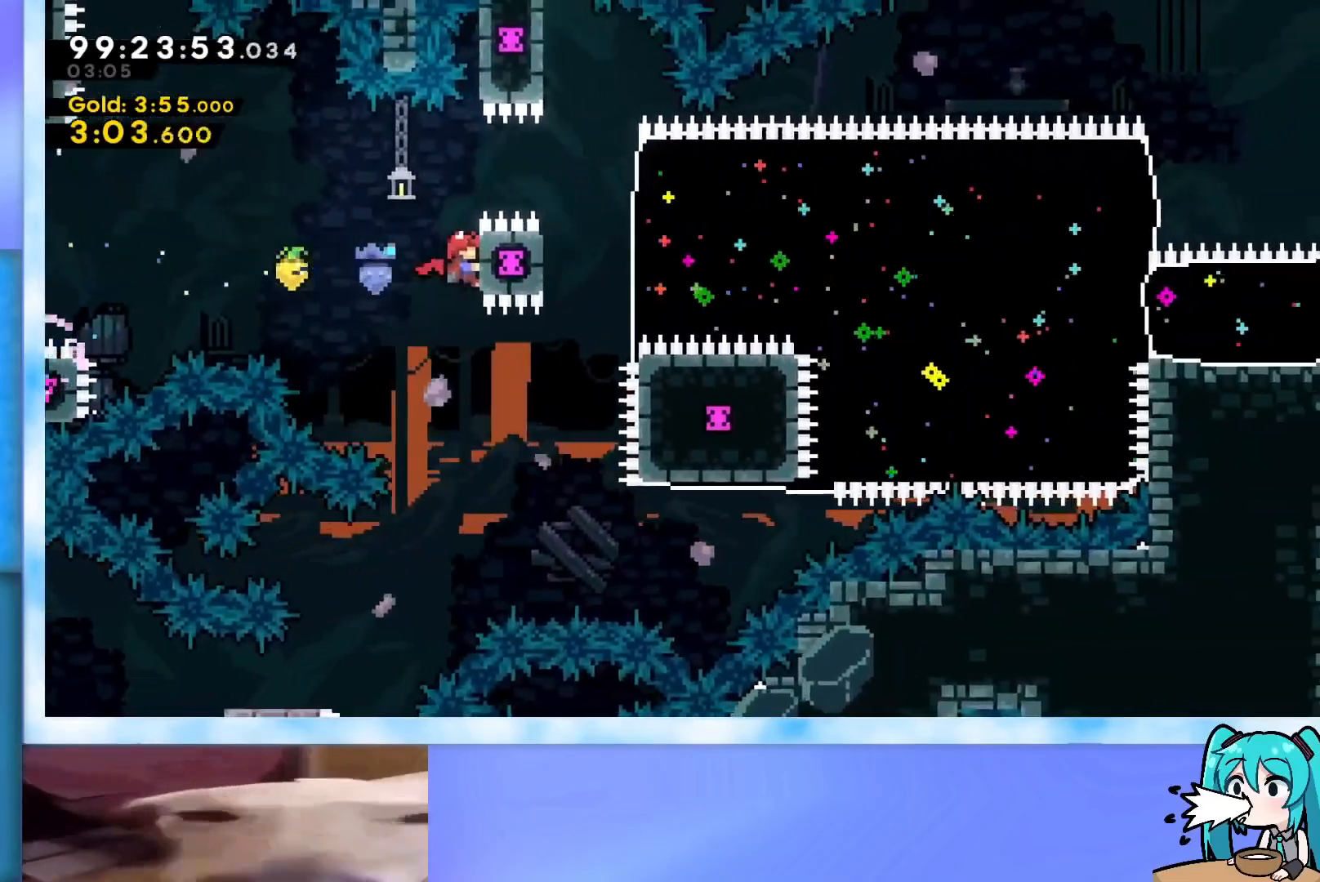
{"keys": ["grab", "jump", "right"], "events": [[150, "jump", "down"]]}
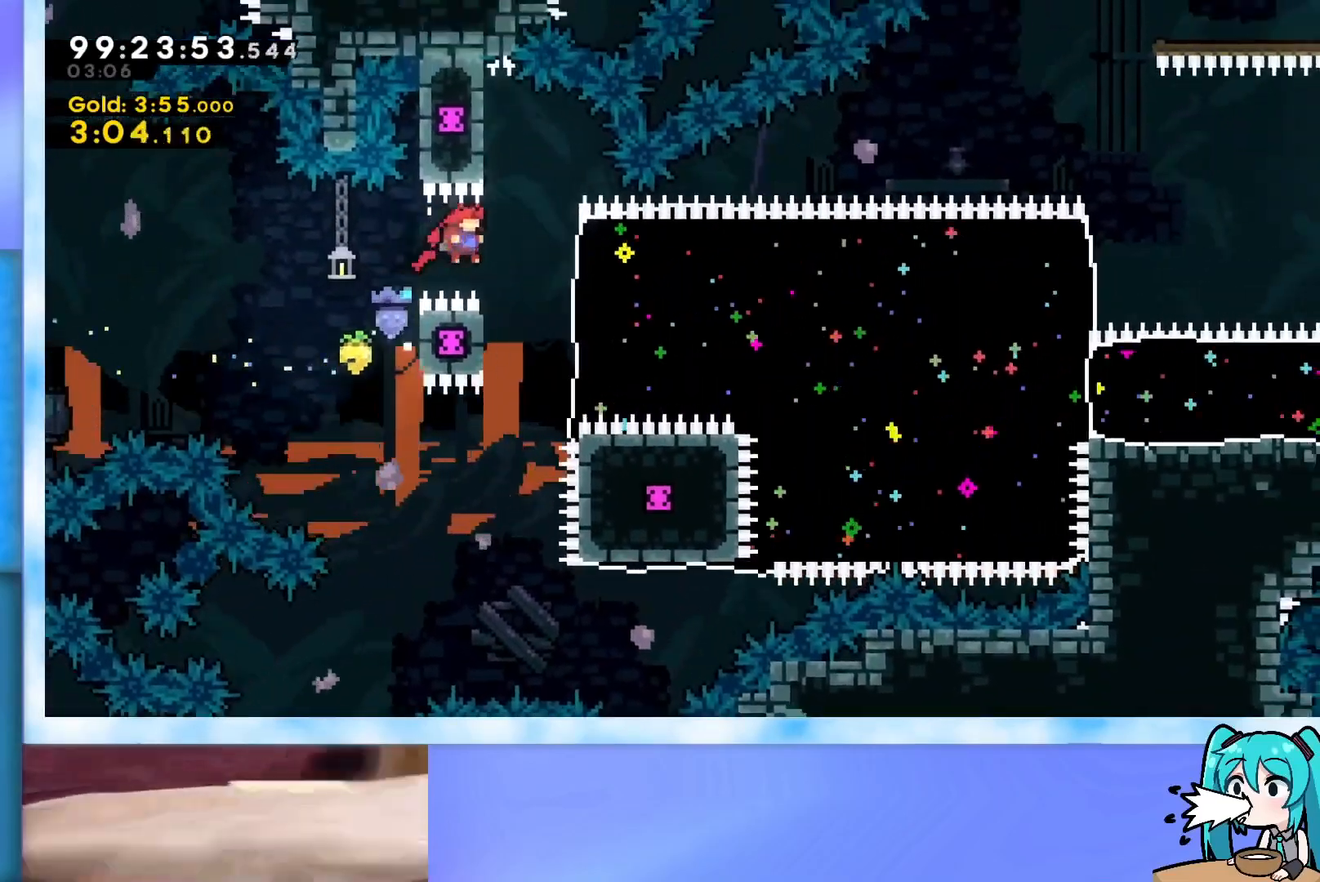
{"keys": ["down", "grab", "right"], "events": [[267, "jump", "up"], [450, "down", "down"]]}
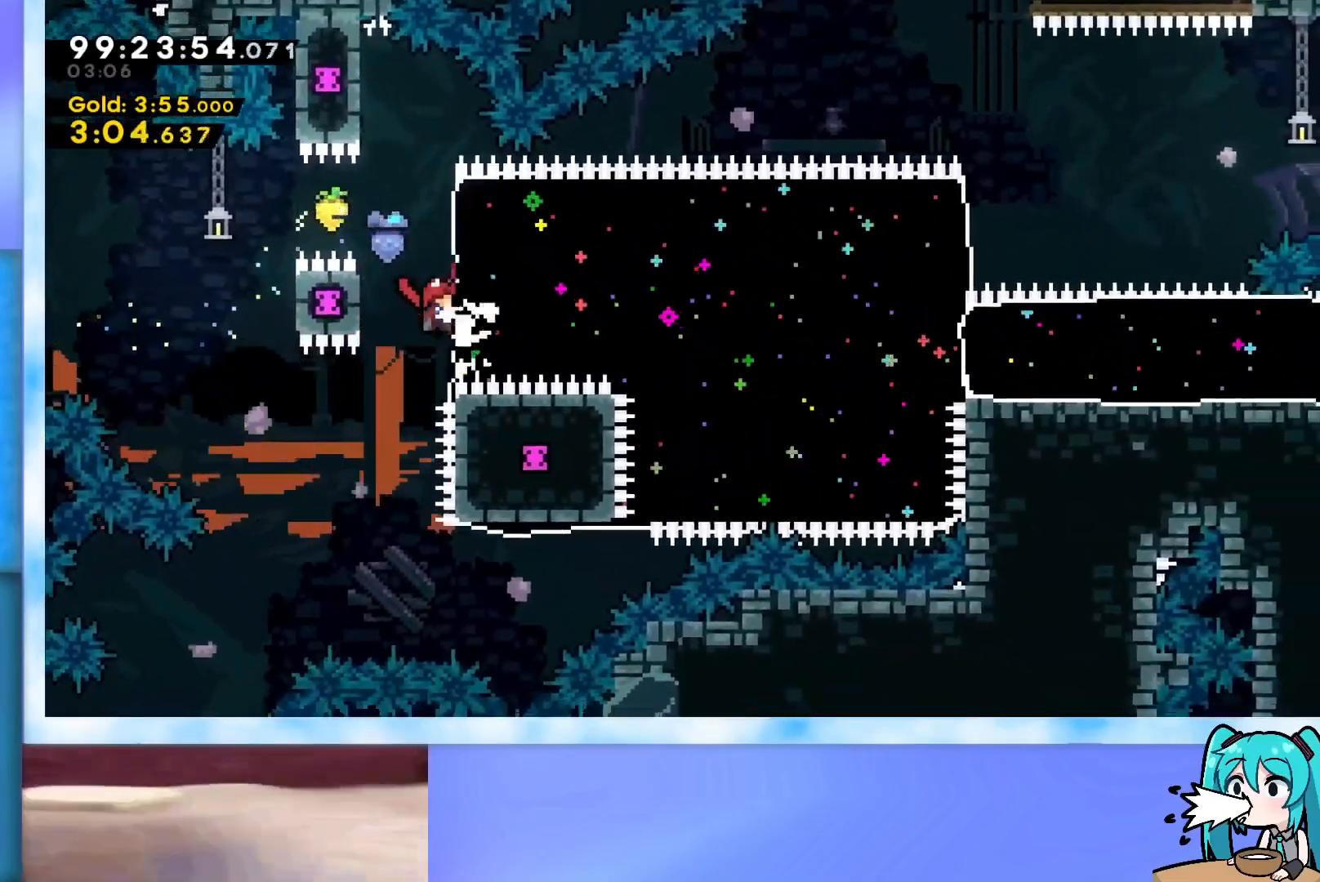
{"keys": ["dash", "grab", "right"], "events": [[50, "down", "up"], [467, "dash", "down"]]}
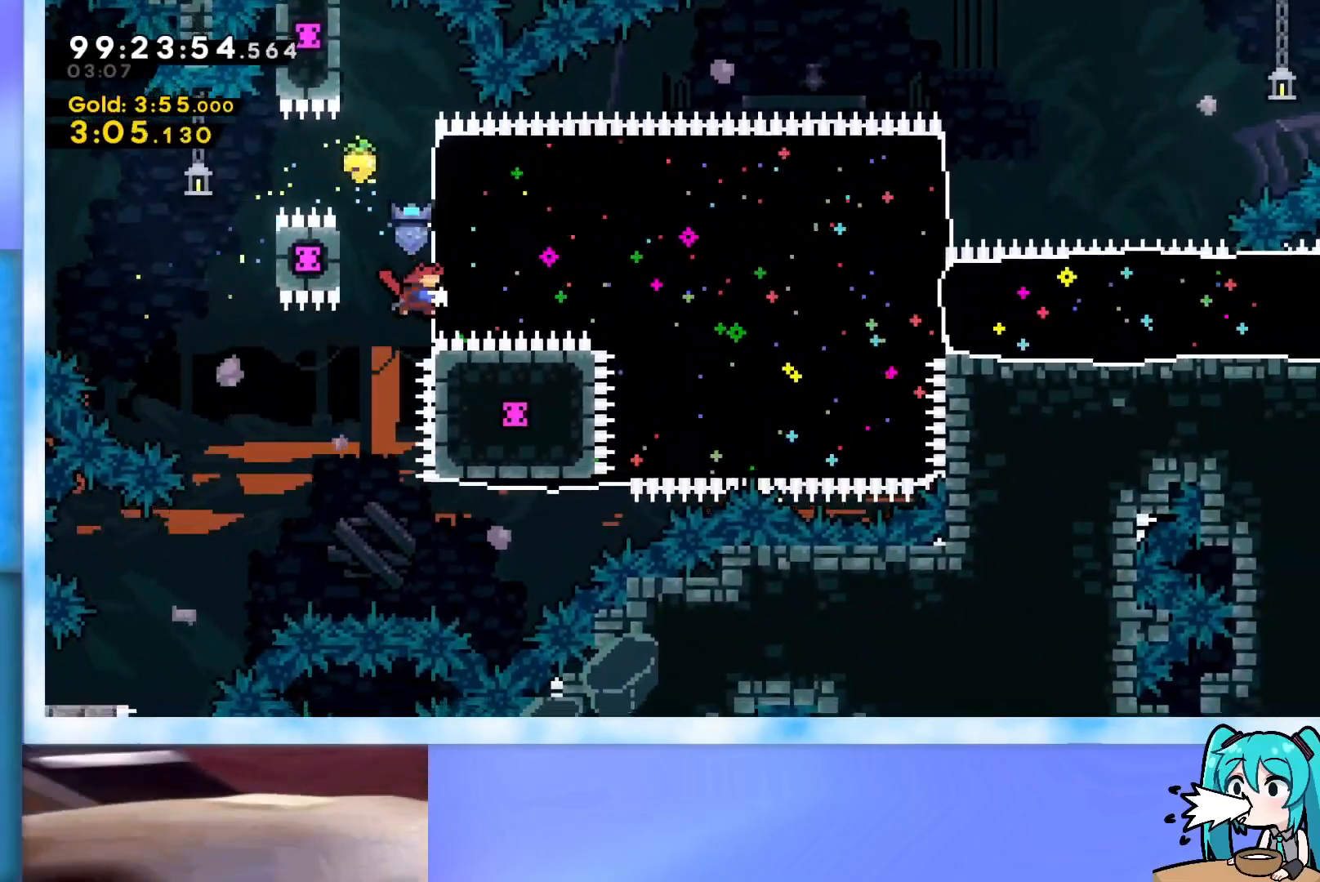
{"keys": ["right"], "events": [[150, "dash", "up"], [150, "grab", "up"]]}
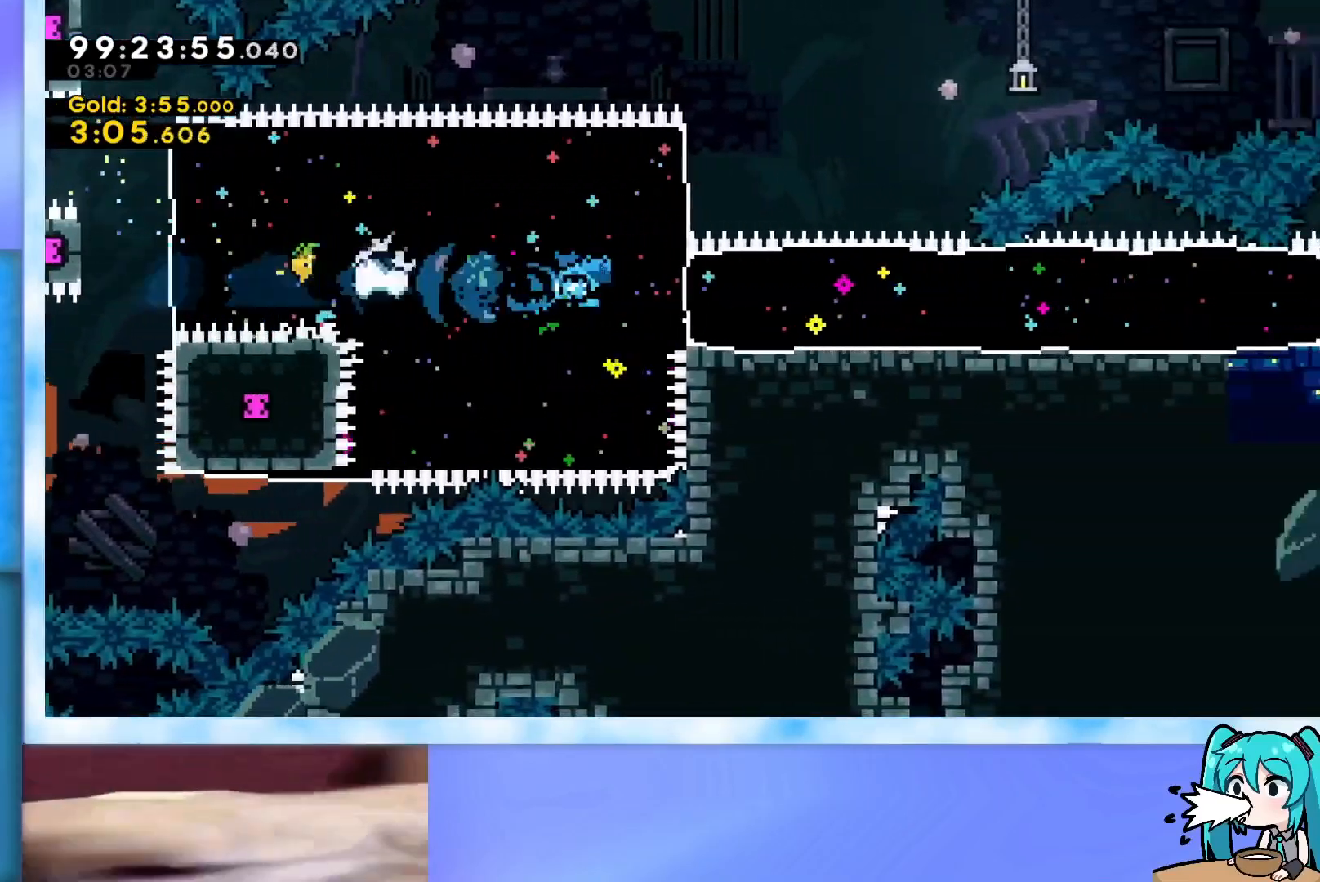
{"keys": ["right"], "events": []}
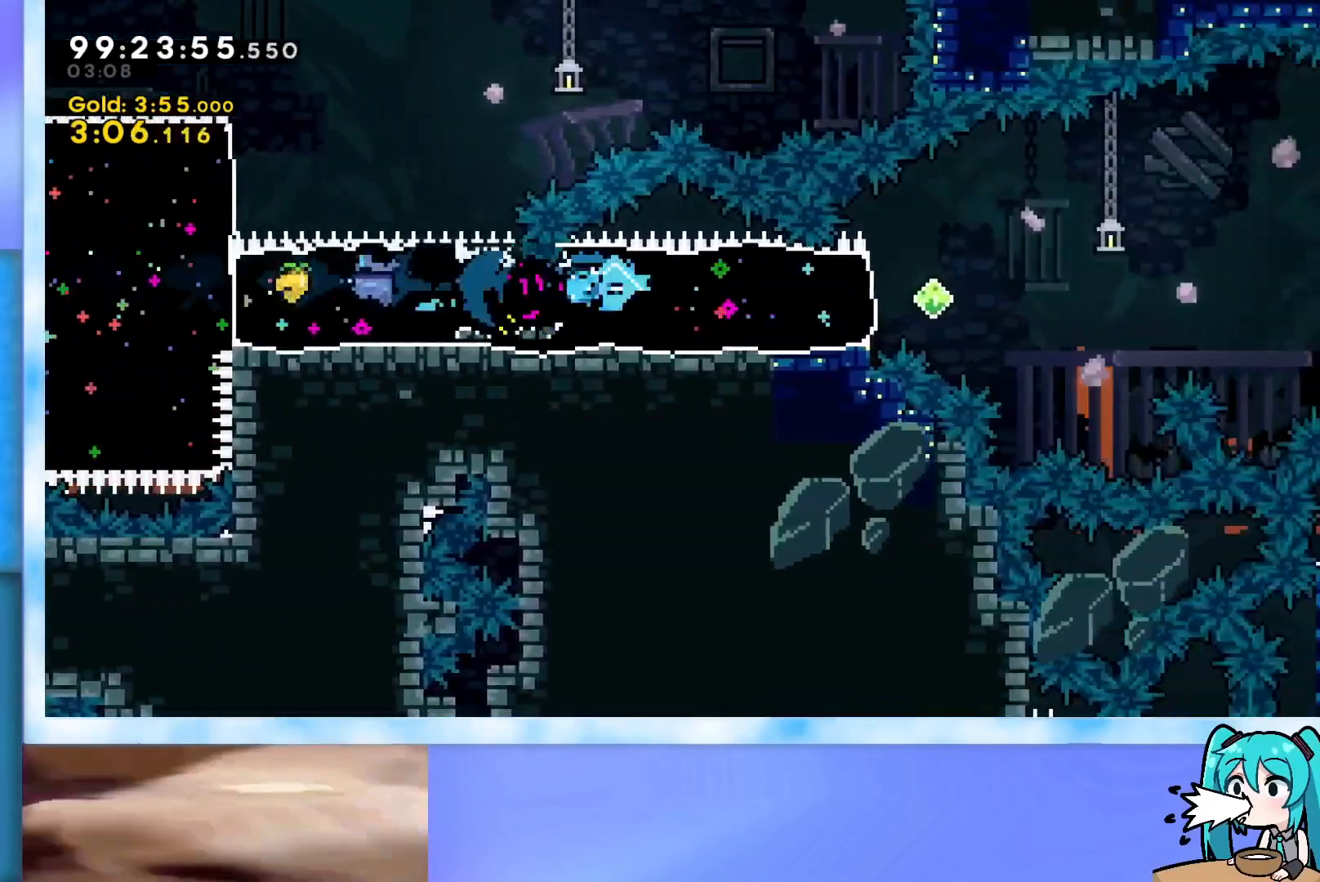
{"keys": ["demo", "jump", "right"], "events": [[400, "demo", "down"], [434, "jump", "down"]]}
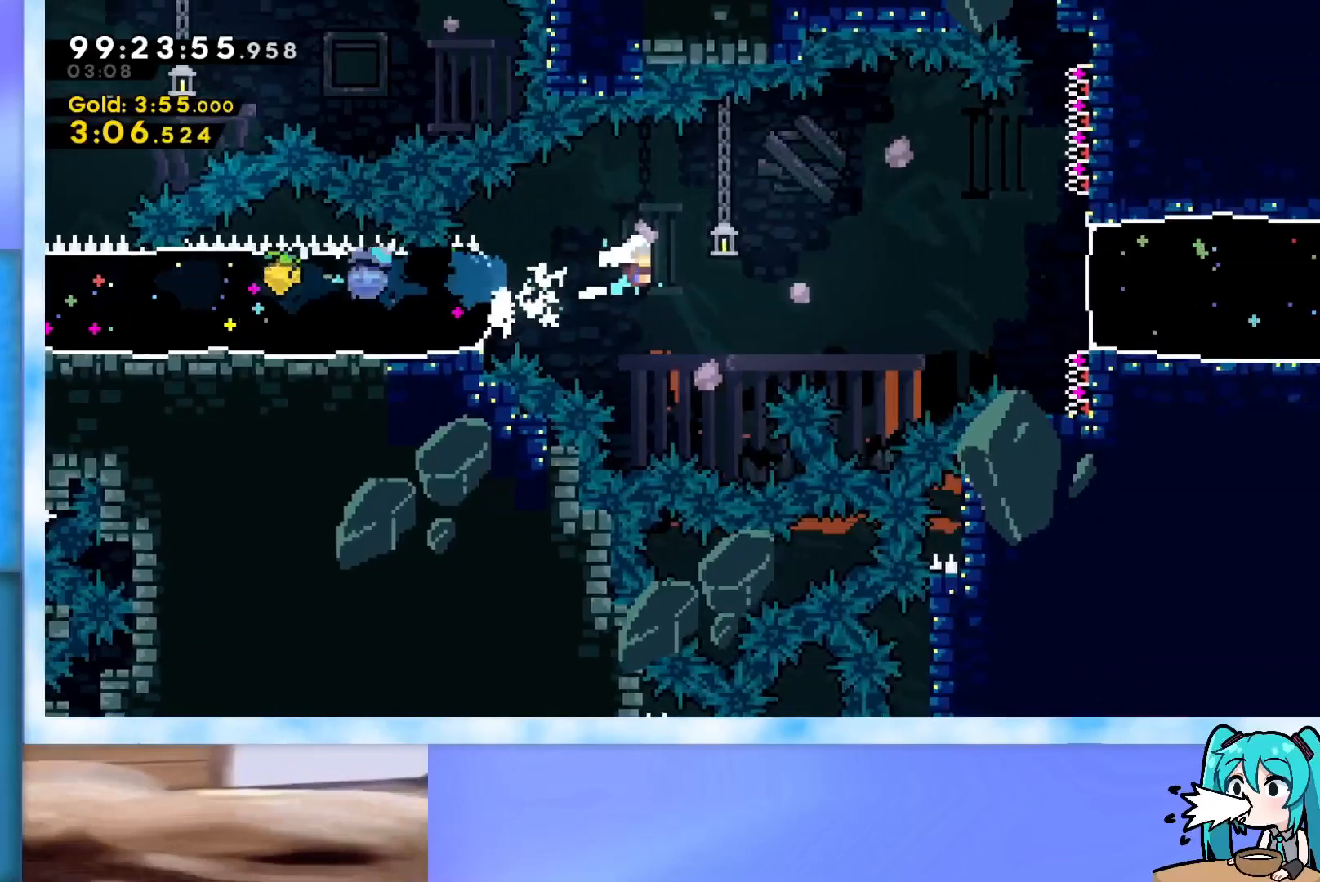
{"keys": ["dash", "right"], "events": [[317, "demo", "up"], [367, "jump", "up"], [401, "dash", "down"]]}